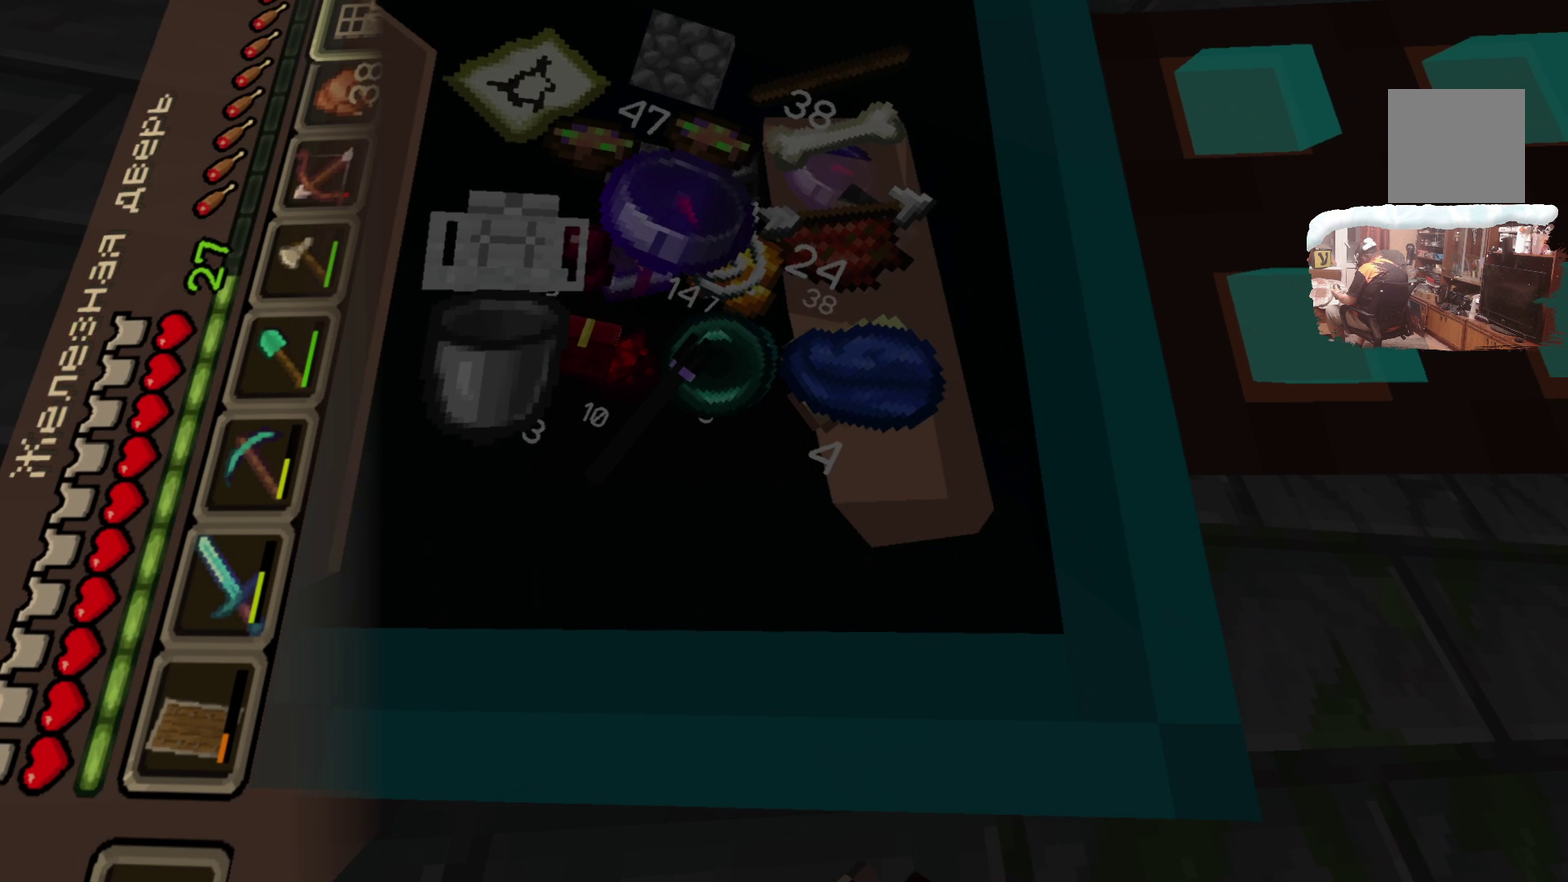
Gameplay with a controller; each line is a JSON object with the inputs held at the frame after it (dt_ms = milliseconds from this image to that frame). "events" lists button and stick changes between this image and that frame as [ms after this image, input, new state], when the widget could be followed in between. Not read: R3.
{"dt_ms": 700, "buttons": ["A", "R1"], "left_stick": "center", "right_stick": "center", "events": [[417, "R1", "down"], [583, "A", "down"]]}
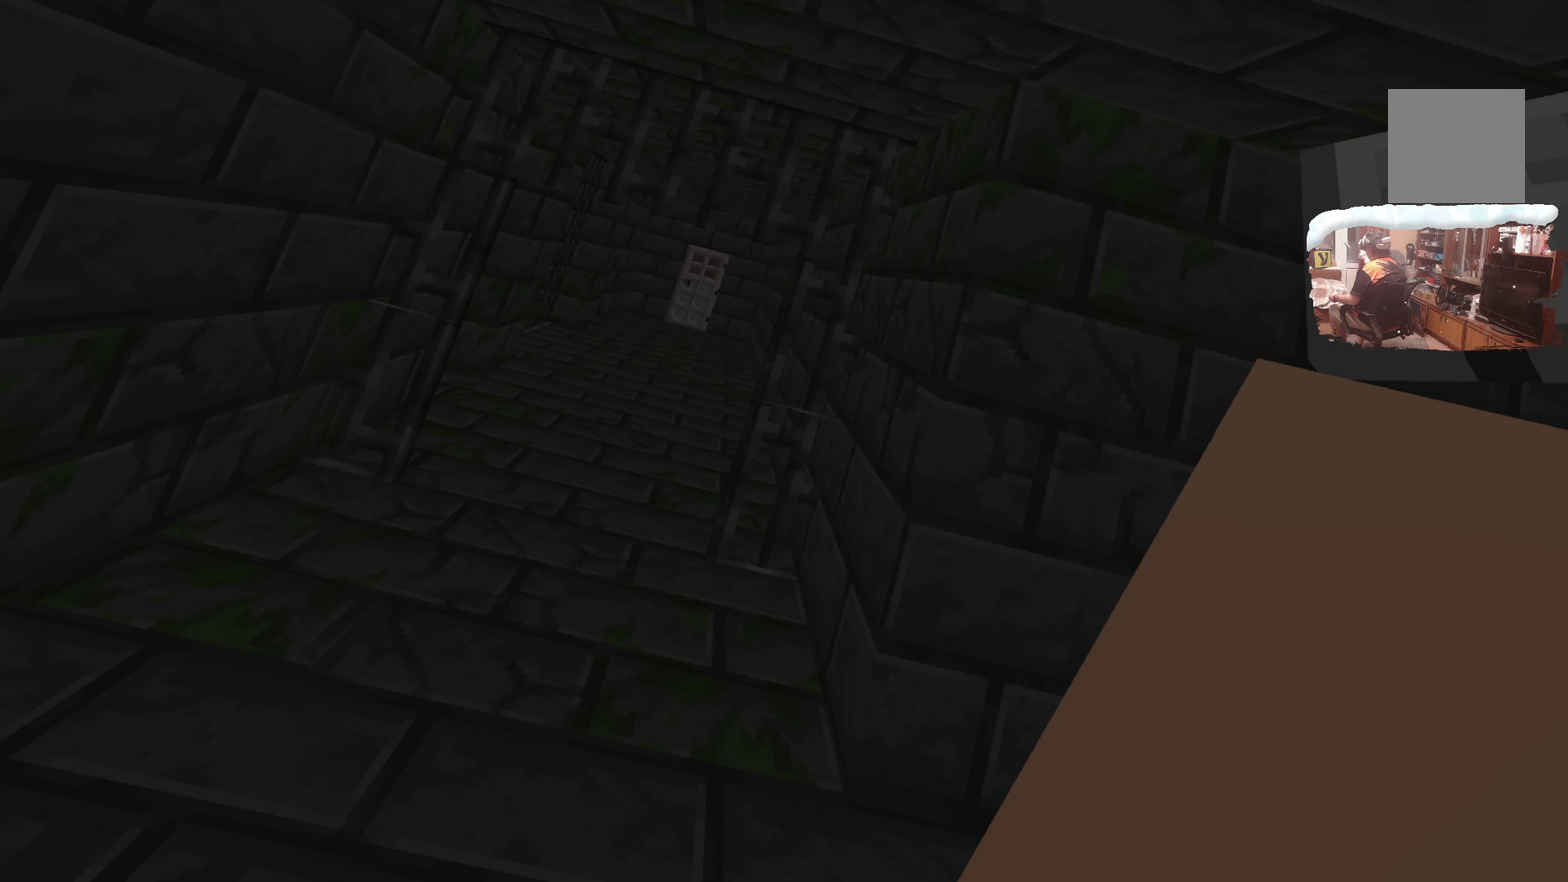
{"dt_ms": 500, "buttons": [], "left_stick": "center", "right_stick": "center", "events": [[50, "A", "up"], [67, "R1", "up"]]}
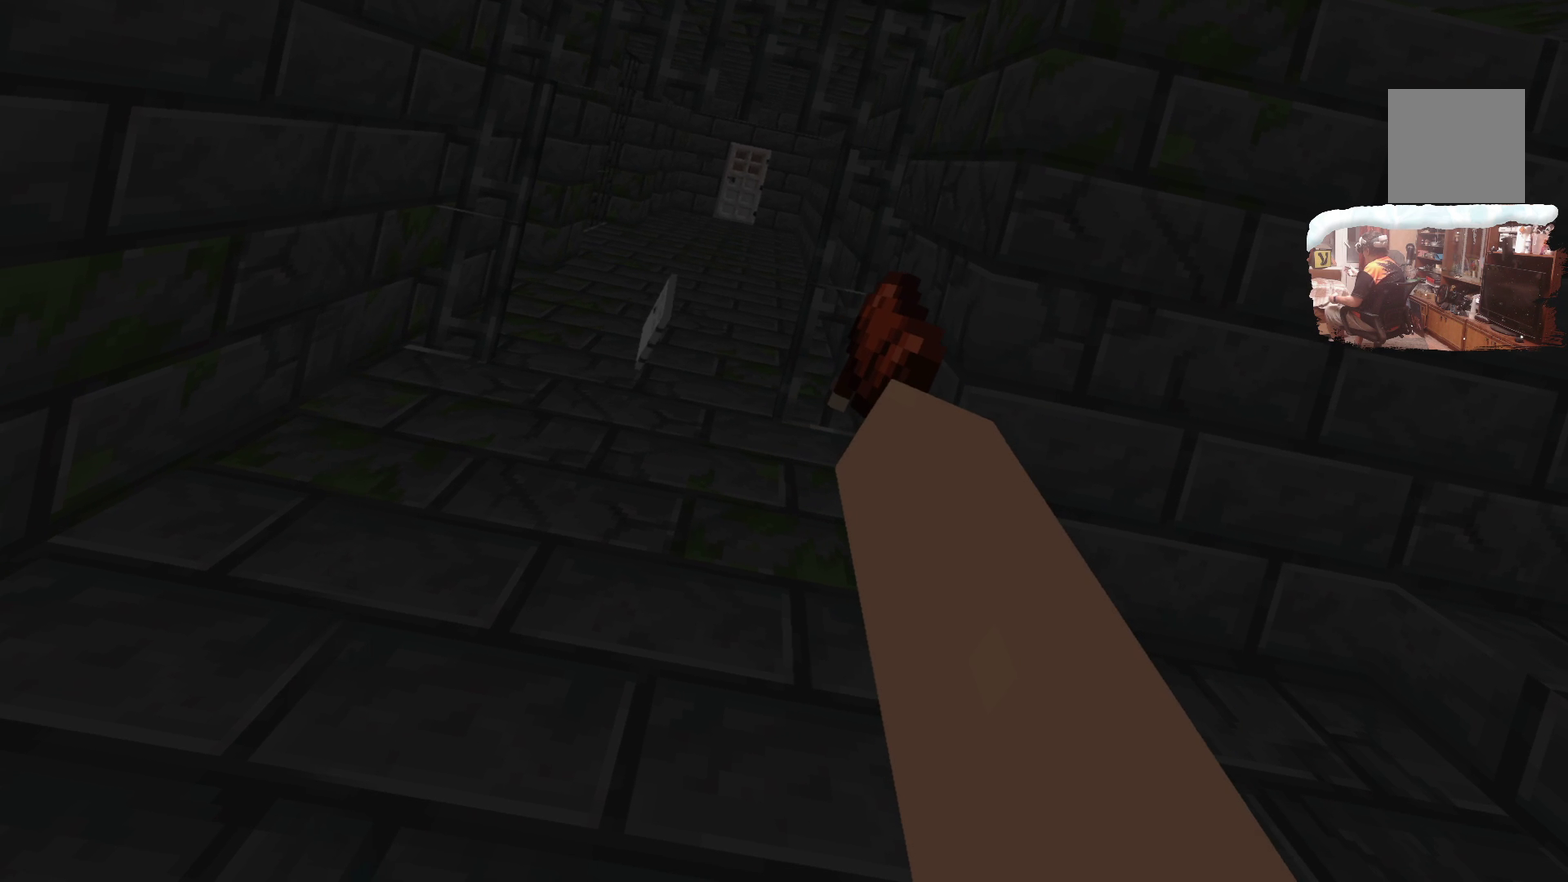
{"dt_ms": 500, "buttons": [], "left_stick": "center", "right_stick": "center", "events": []}
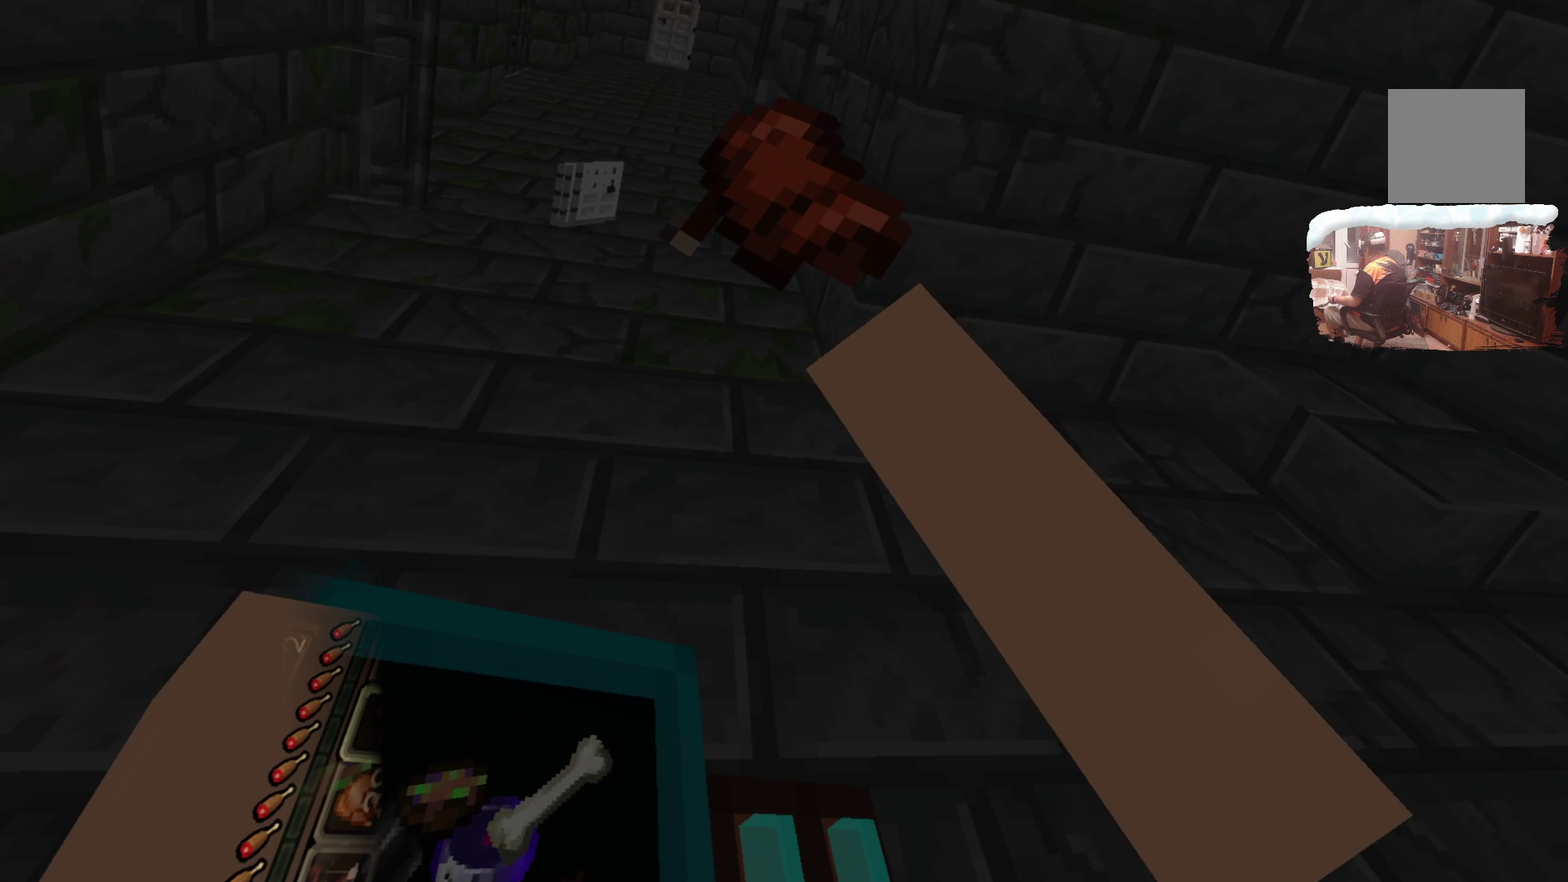
{"dt_ms": 500, "buttons": [], "left_stick": "center", "right_stick": "center", "events": []}
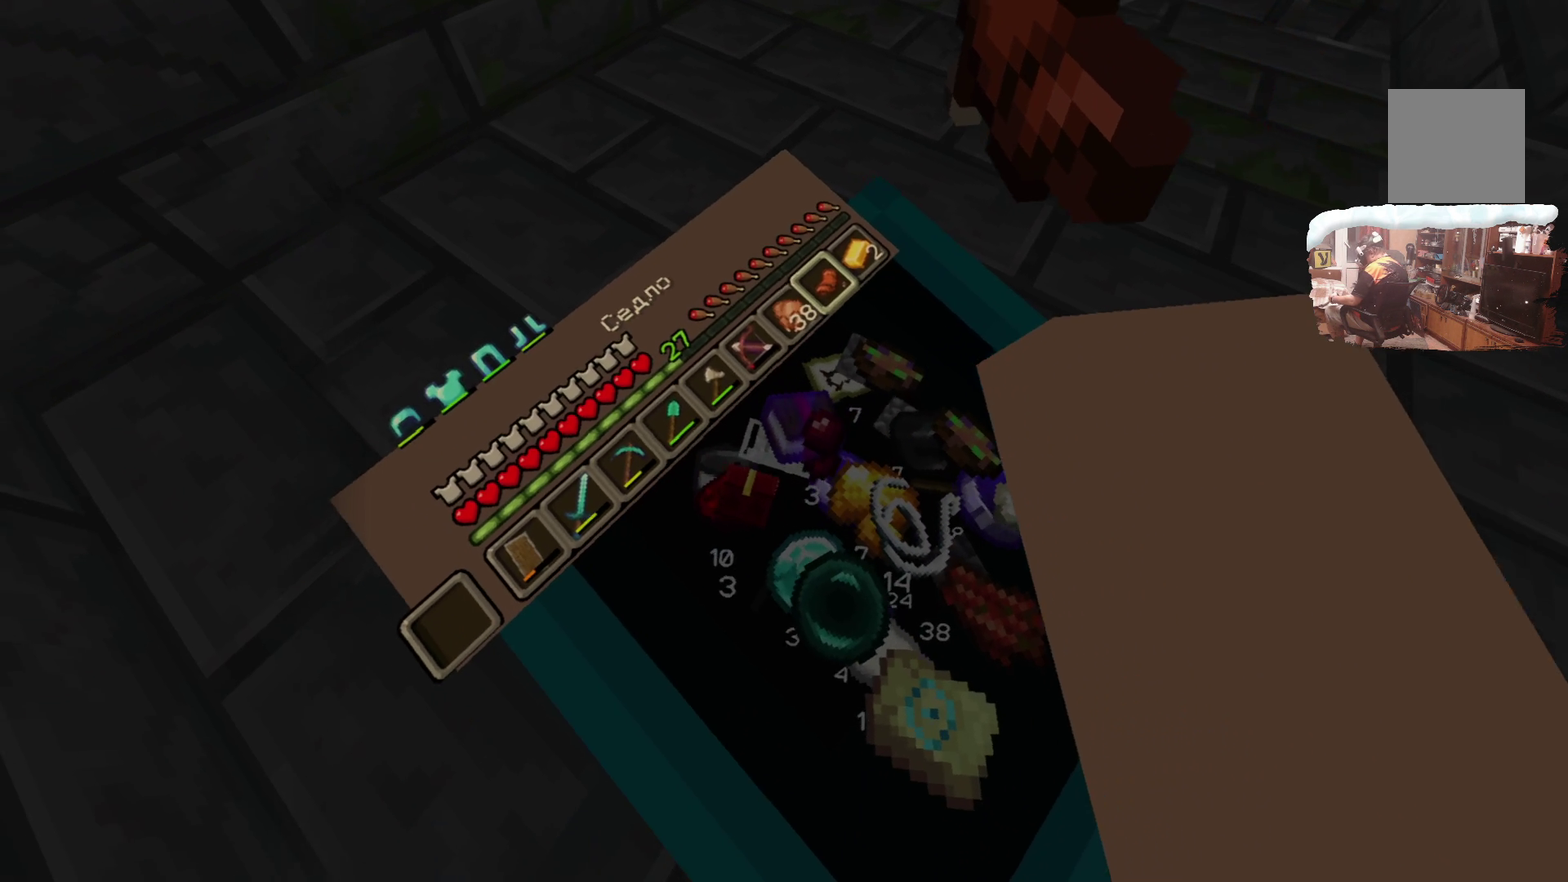
{"dt_ms": 700, "buttons": [], "left_stick": "center", "right_stick": "center", "events": []}
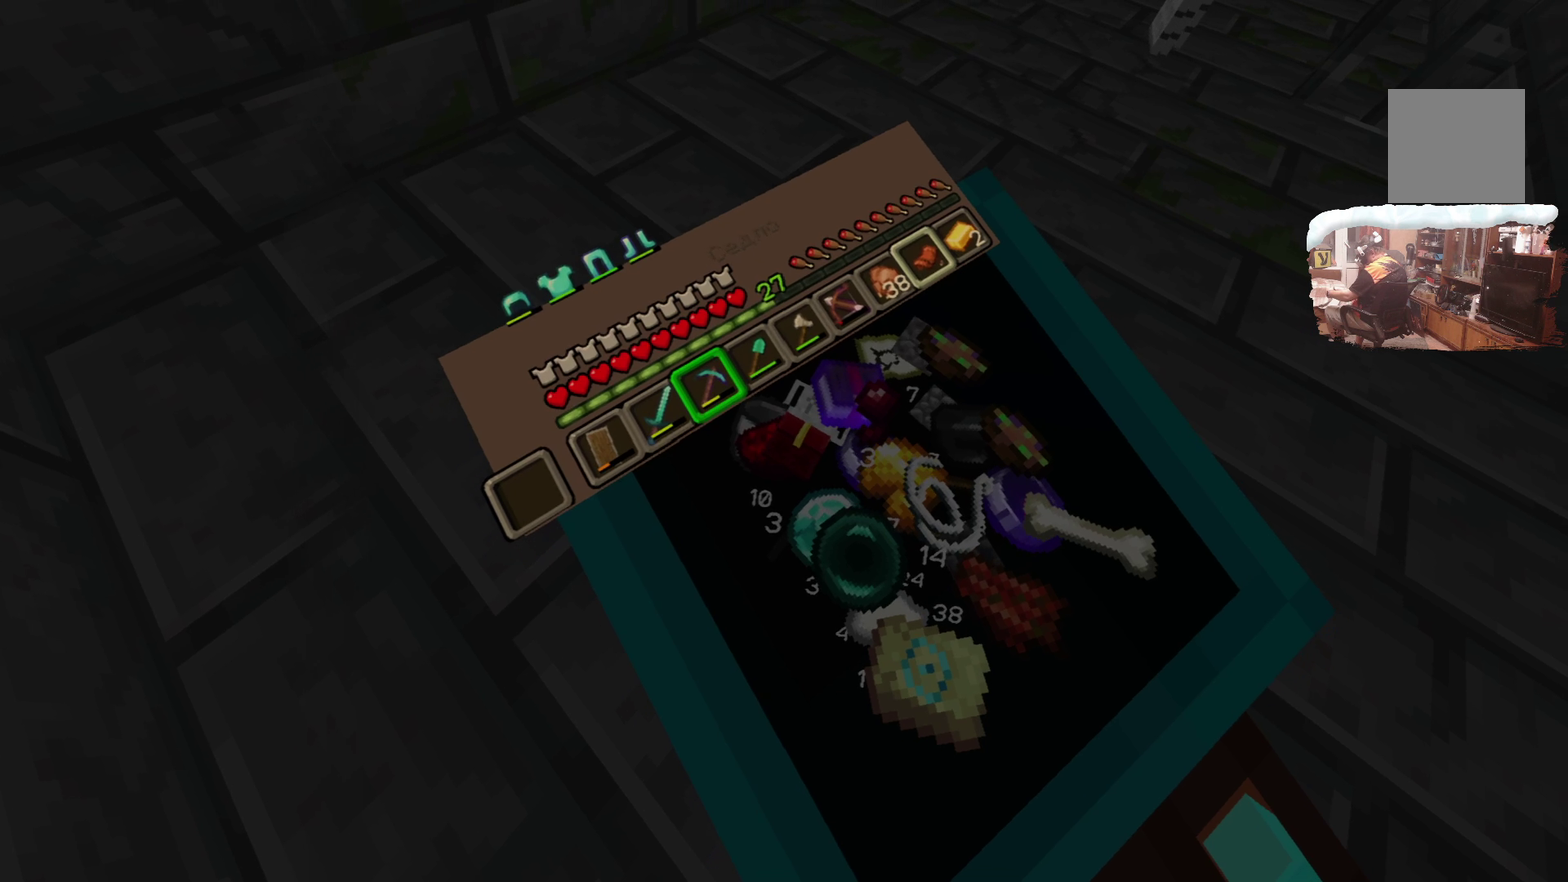
{"dt_ms": 300, "buttons": ["R1"], "left_stick": "center", "right_stick": "center", "events": [[233, "R1", "down"]]}
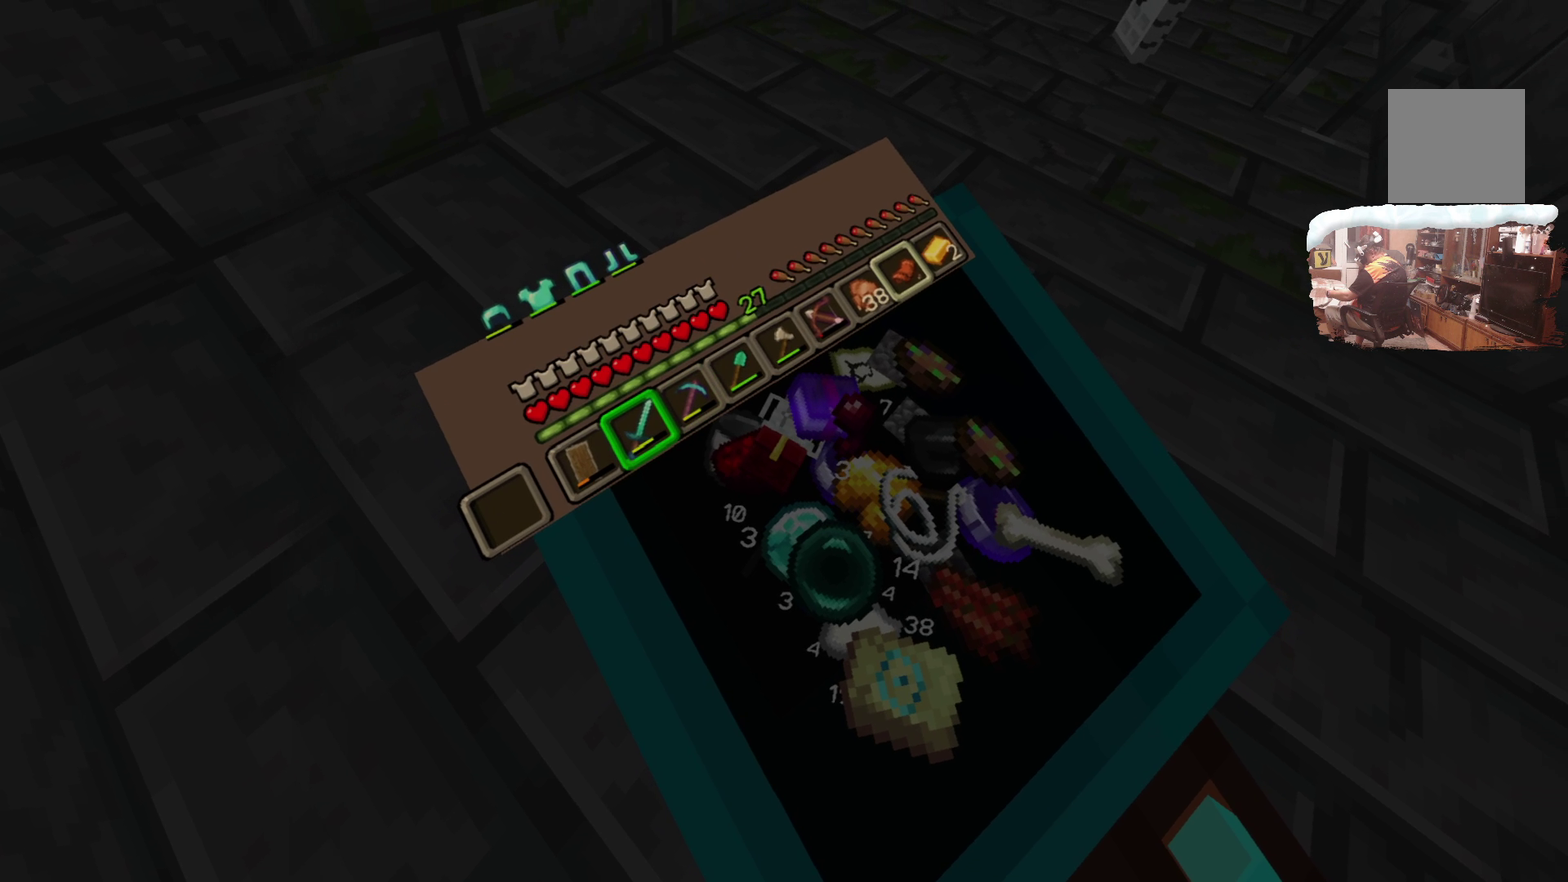
{"dt_ms": 500, "buttons": [], "left_stick": "up", "right_stick": "center", "events": [[83, "R1", "up"], [284, "left_stick", "up"]]}
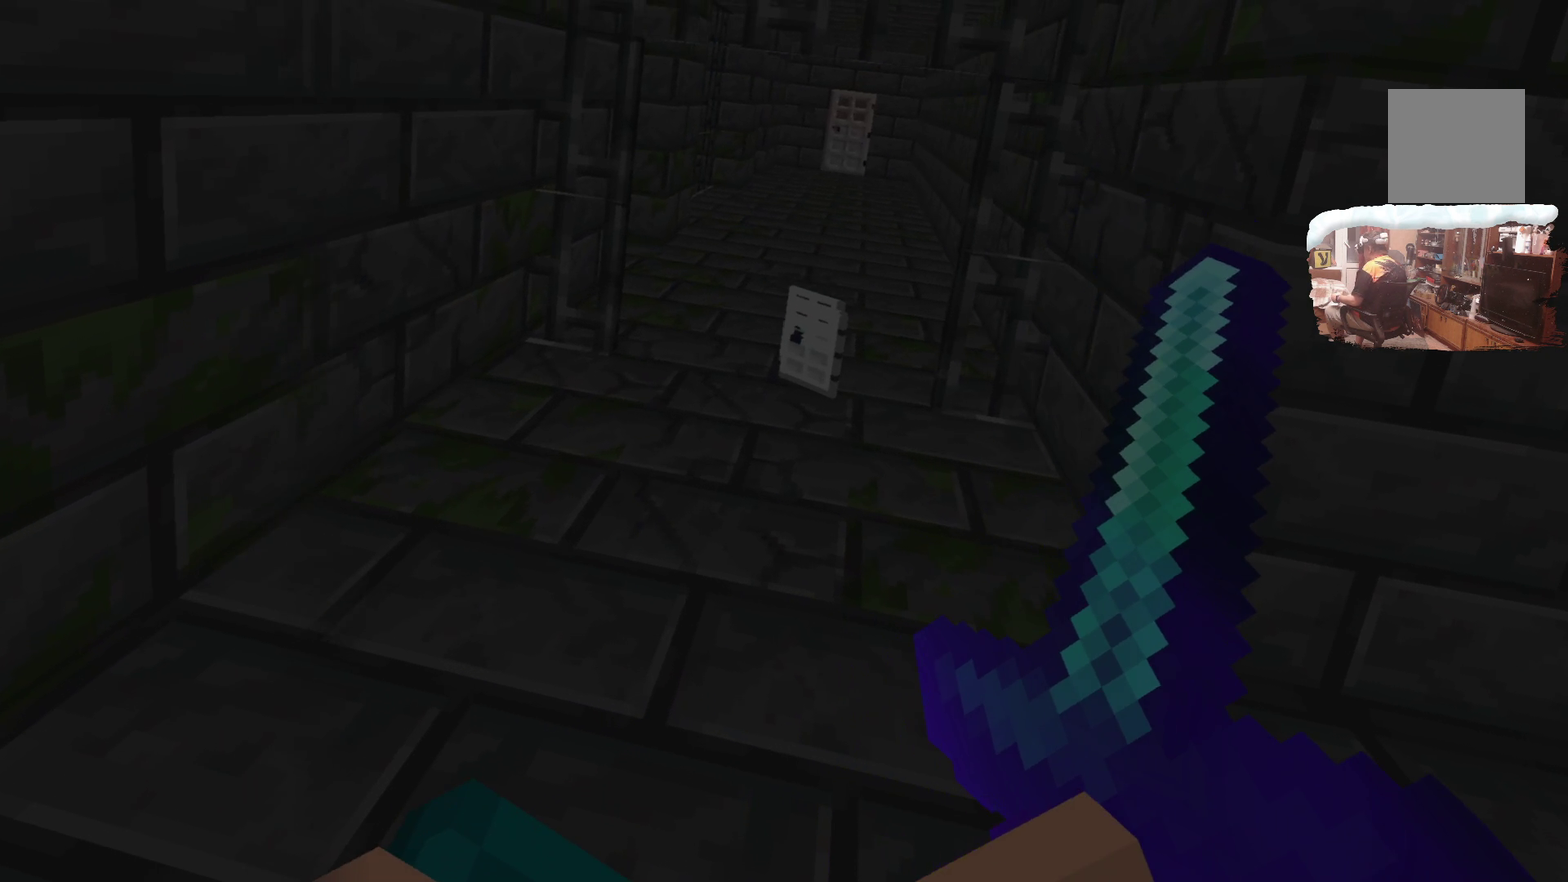
{"dt_ms": 701, "buttons": [], "left_stick": "up-right", "right_stick": "center", "events": [[451, "left_stick", "up-right"]]}
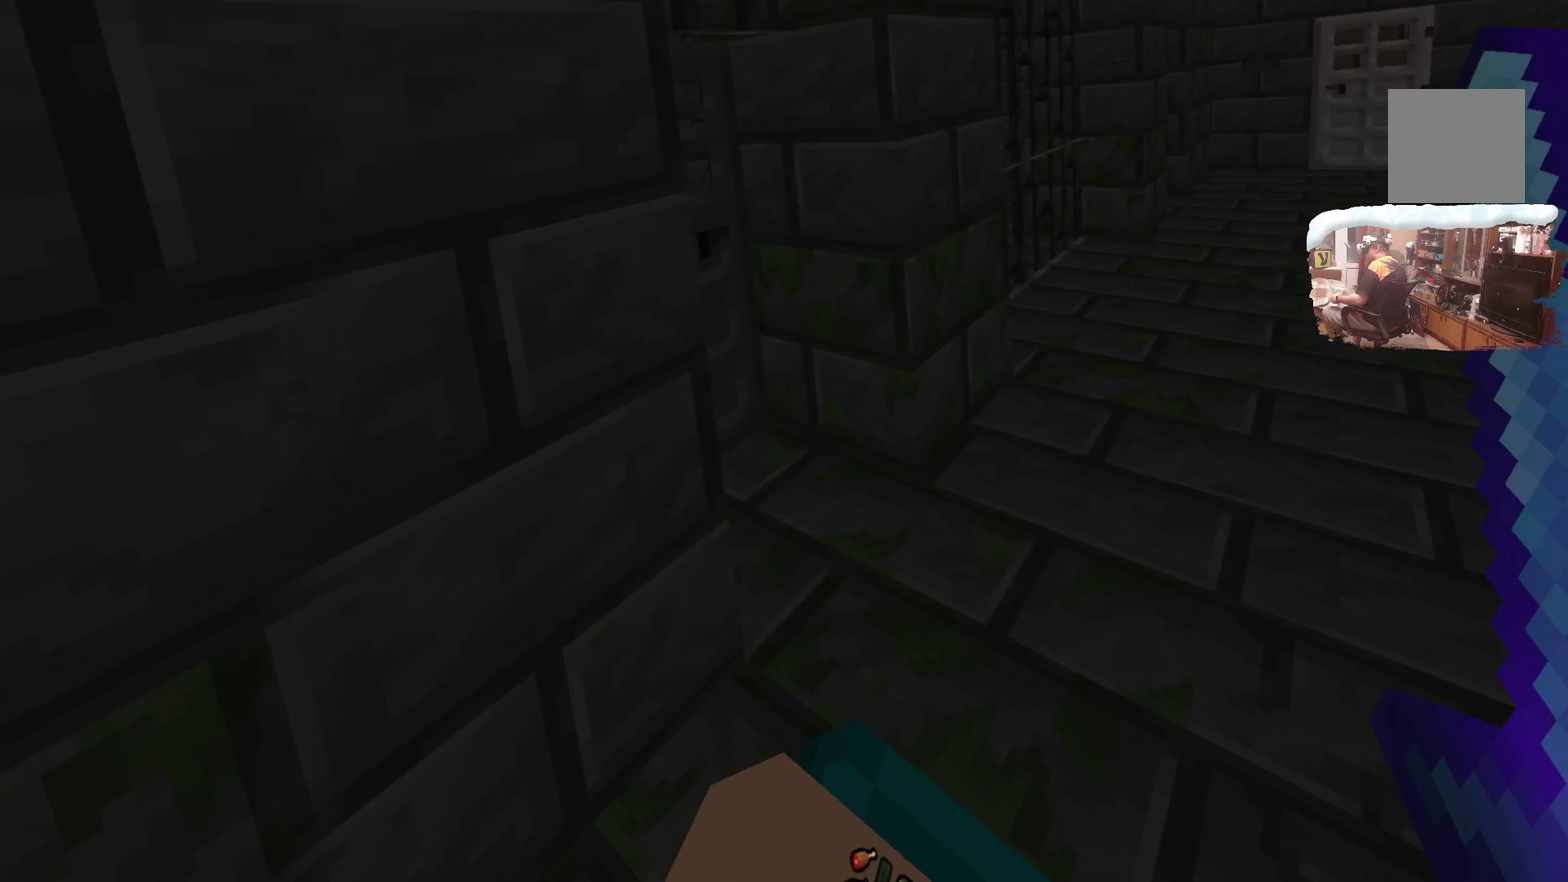
{"dt_ms": 299, "buttons": [], "left_stick": "right", "right_stick": "center", "events": [[199, "left_stick", "right"]]}
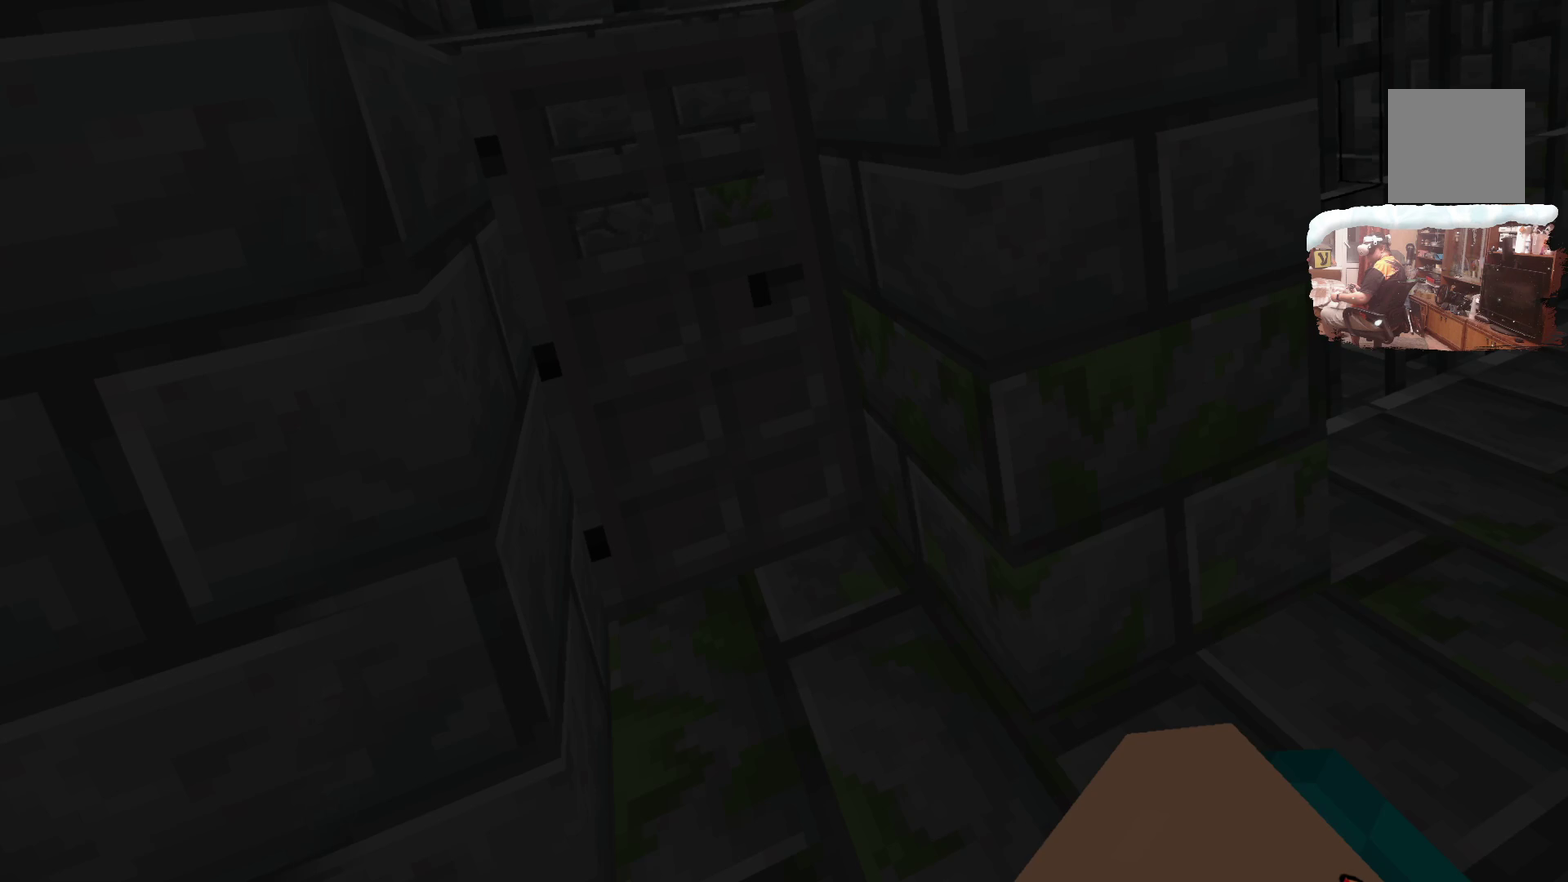
{"dt_ms": 500, "buttons": [], "left_stick": "right", "right_stick": "center", "events": []}
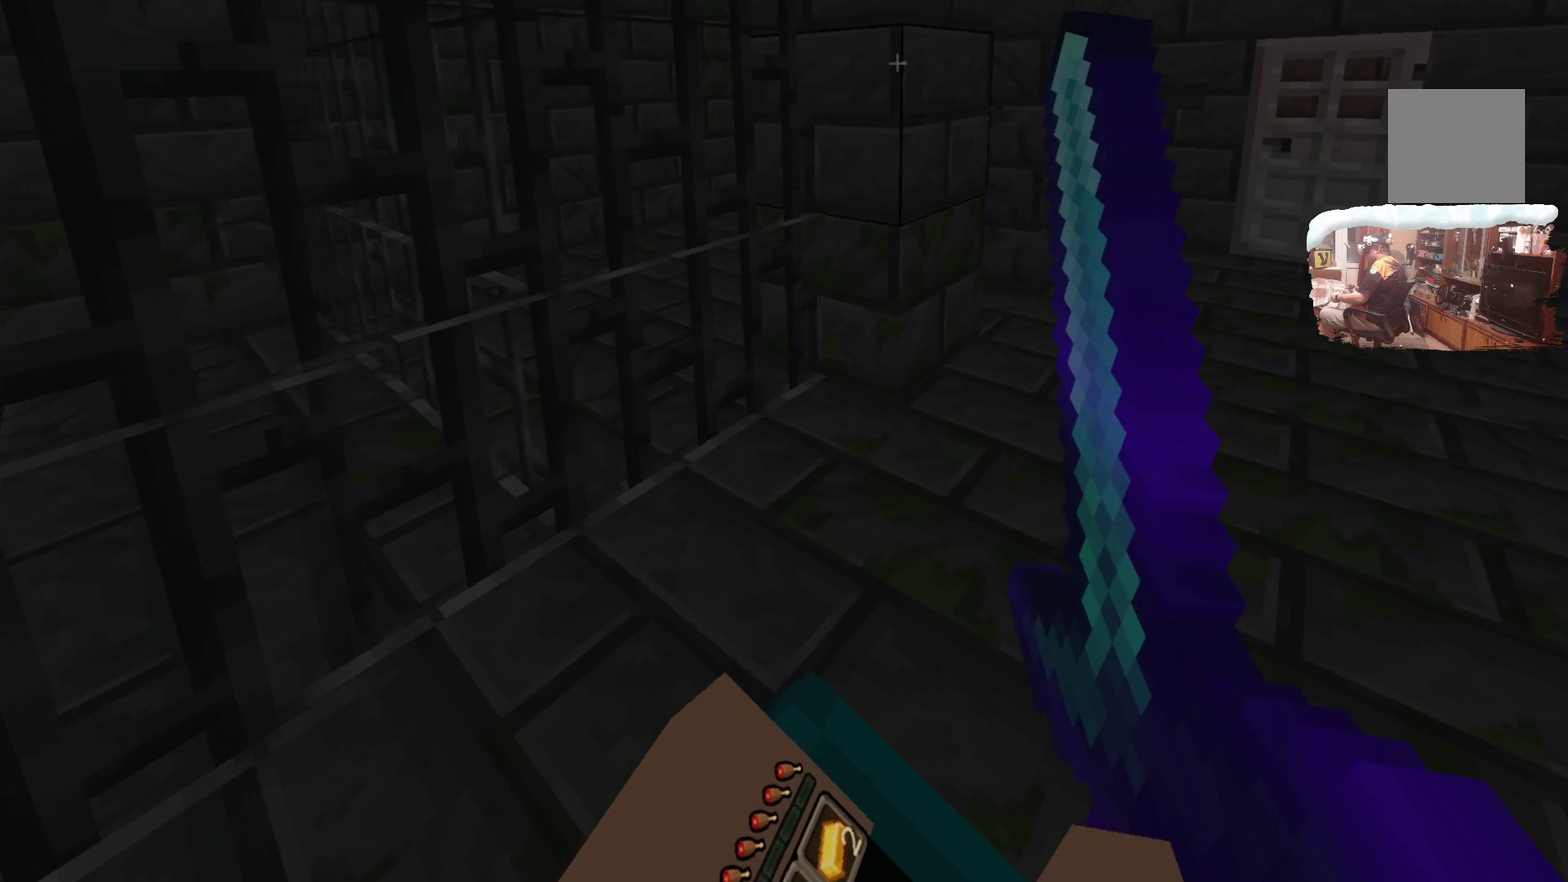
{"dt_ms": 700, "buttons": [], "left_stick": "up-right", "right_stick": "center", "events": [[17, "left_stick", "up-right"]]}
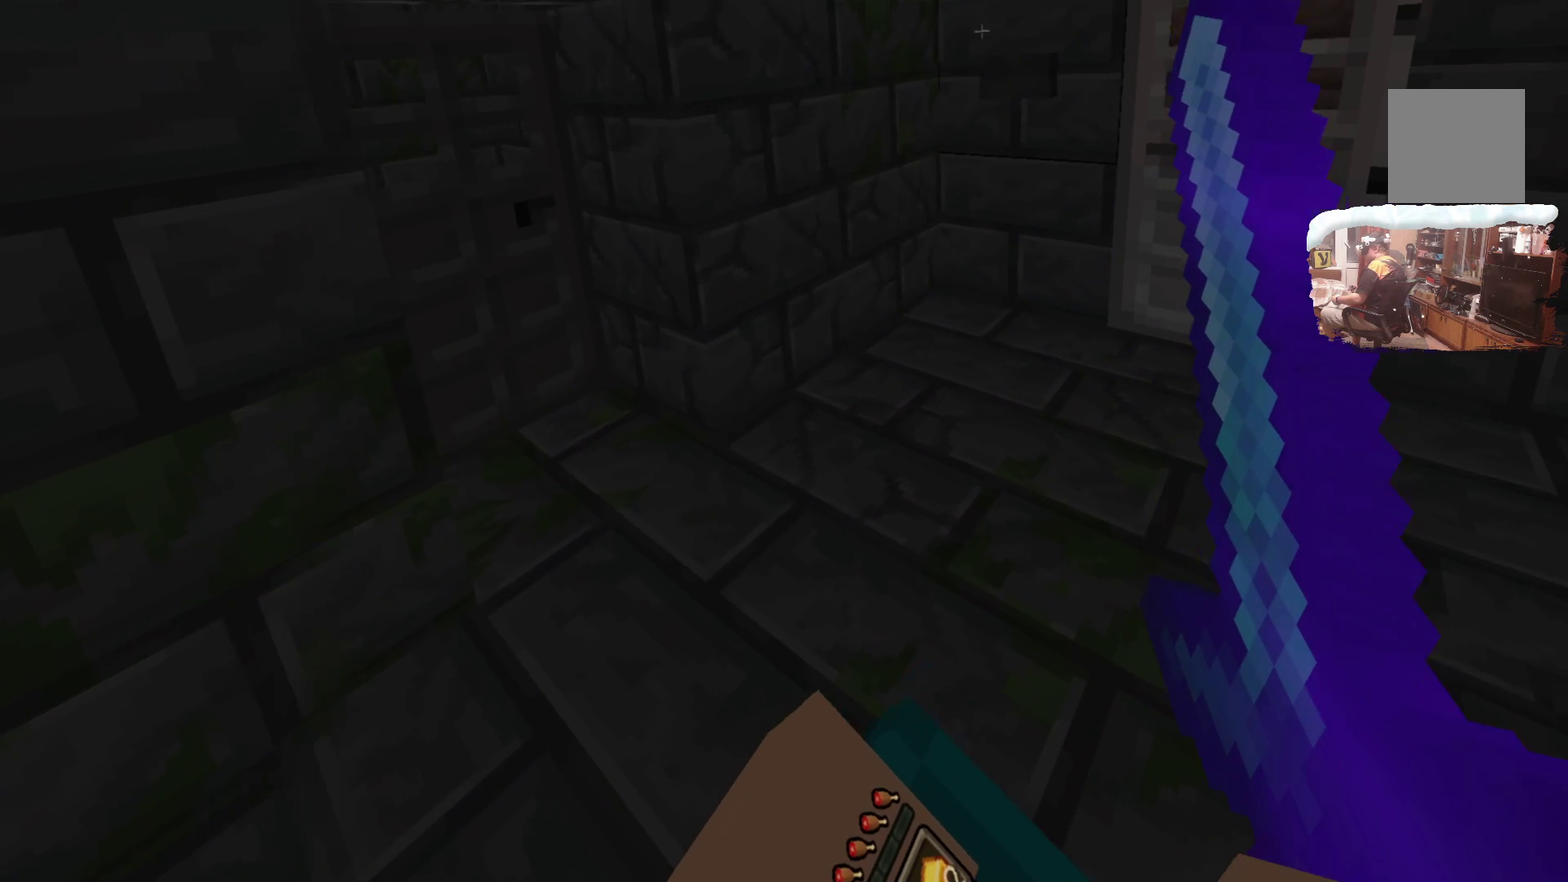
{"dt_ms": 300, "buttons": [], "left_stick": "up-right", "right_stick": "center", "events": []}
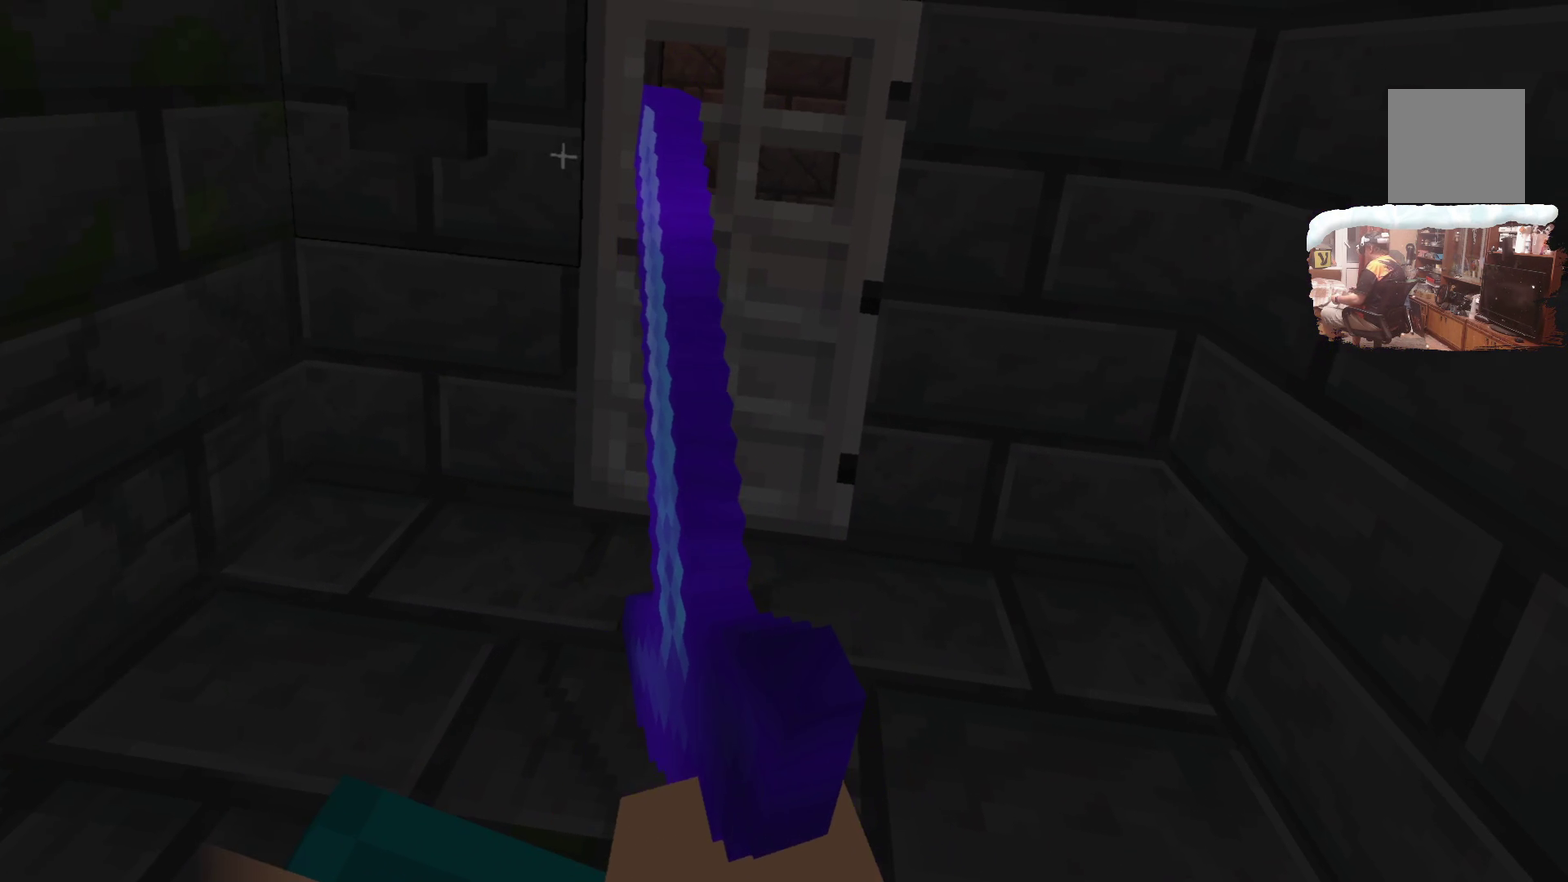
{"dt_ms": 500, "buttons": [], "left_stick": "center", "right_stick": "center", "events": [[33, "left_stick", "up"], [217, "left_stick", "center"], [317, "left_stick", "down"], [467, "left_stick", "center"]]}
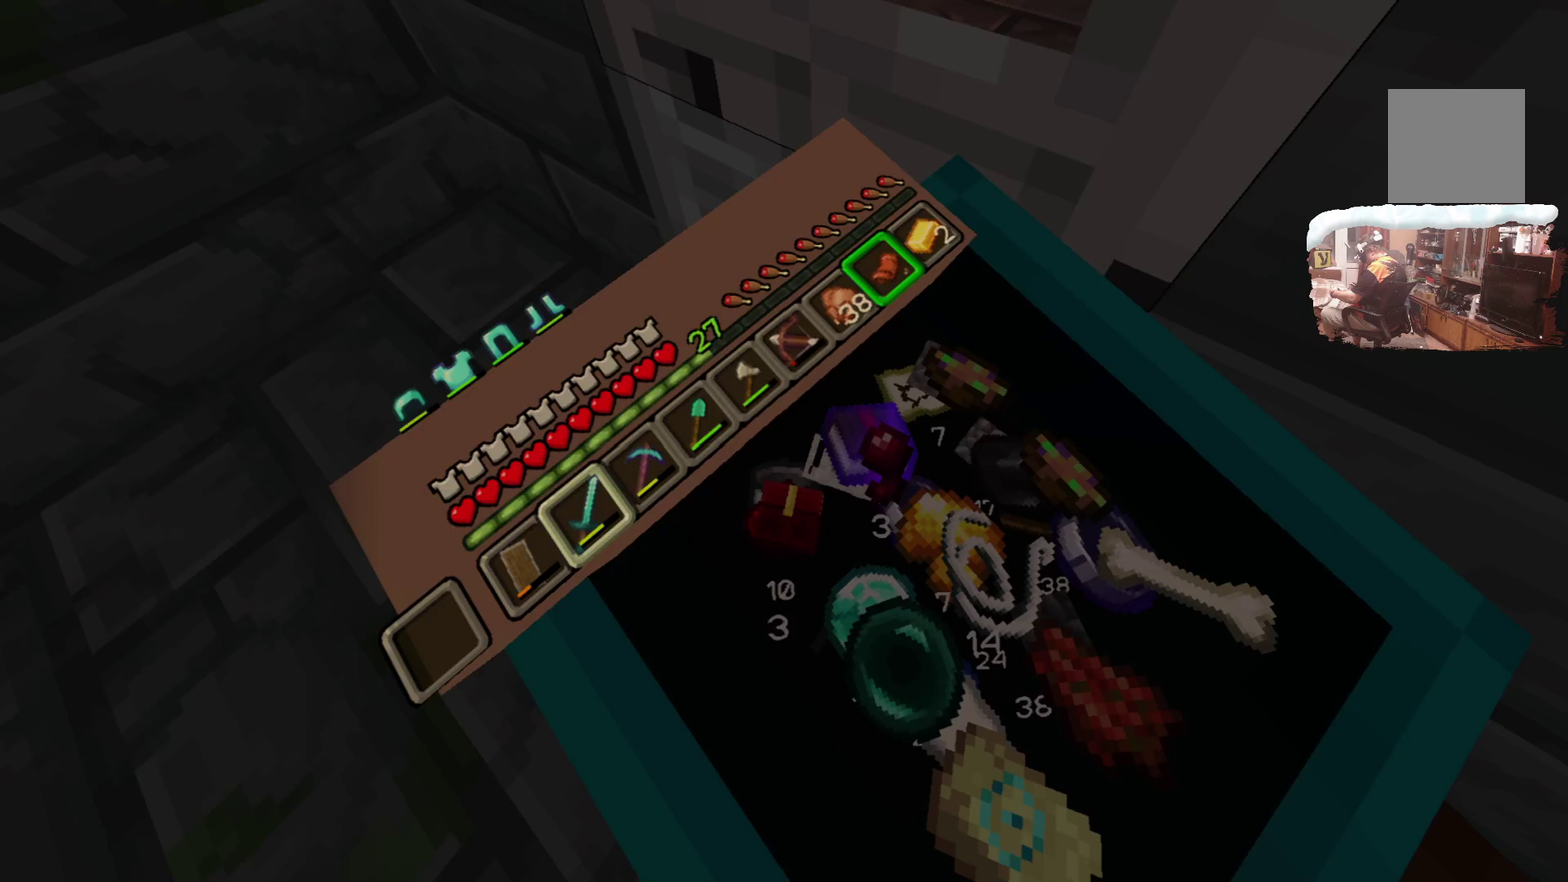
{"dt_ms": 701, "buttons": [], "left_stick": "center", "right_stick": "center", "events": [[433, "R1", "down"], [583, "R1", "up"]]}
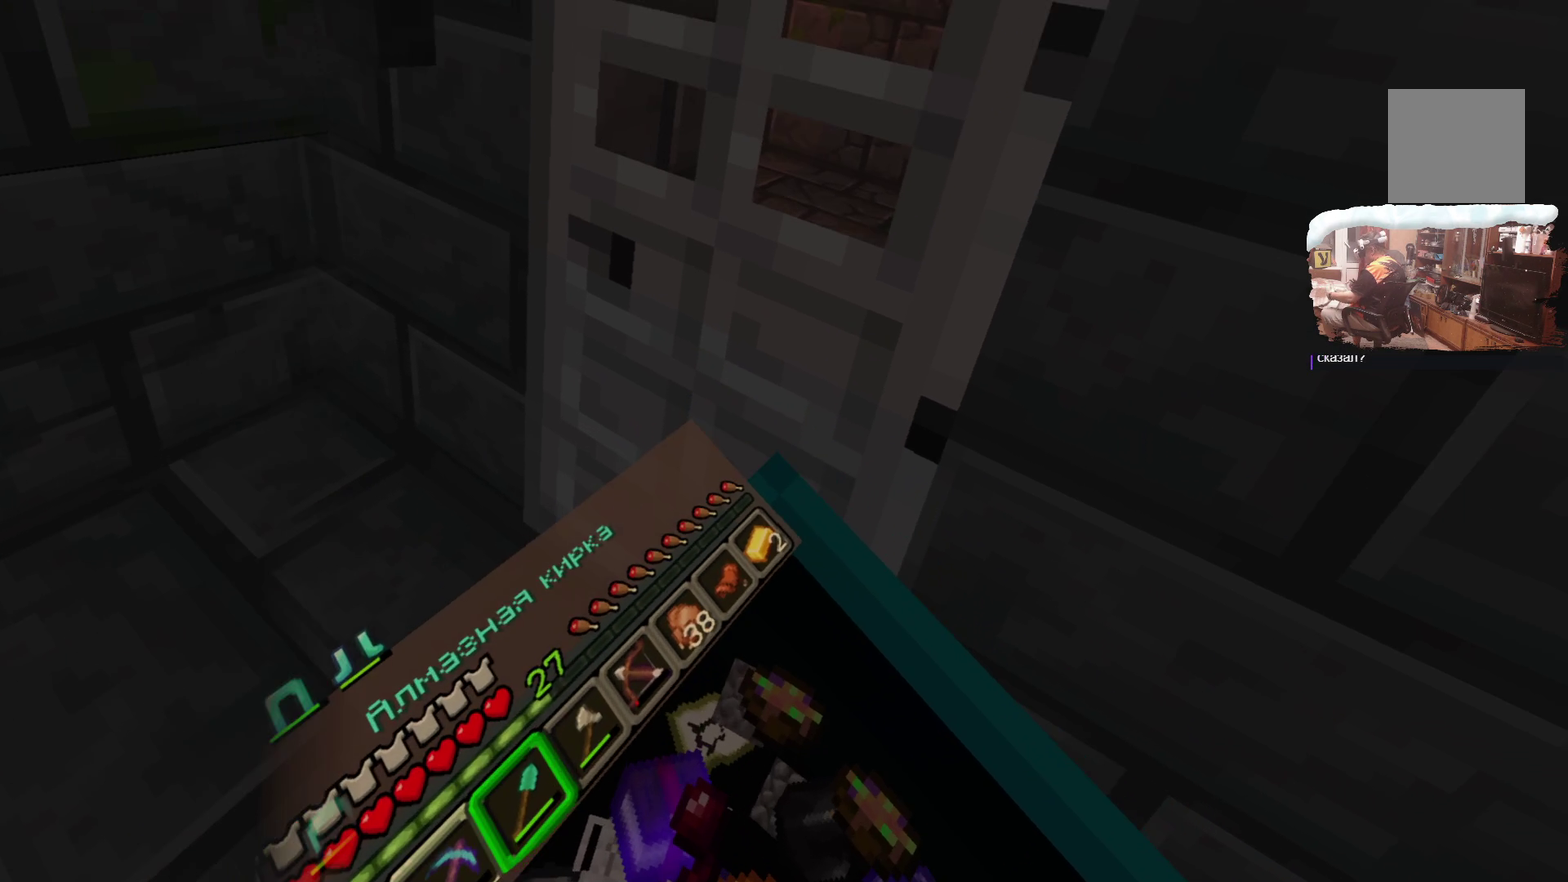
{"dt_ms": 299, "buttons": [], "left_stick": "center", "right_stick": "center", "events": []}
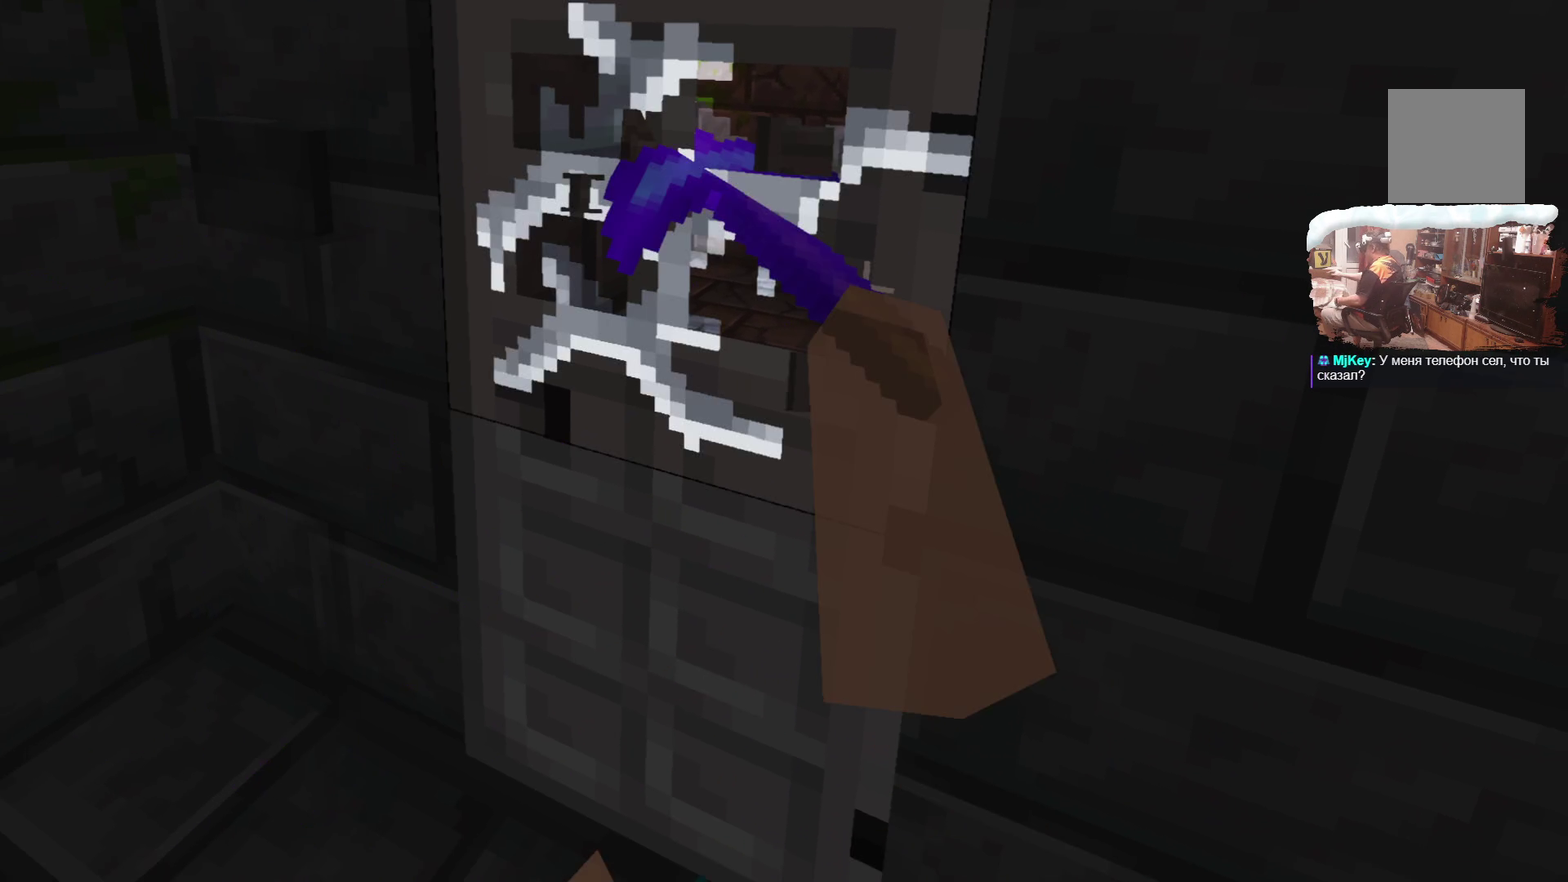
{"dt_ms": 500, "buttons": [], "left_stick": "center", "right_stick": "center", "events": []}
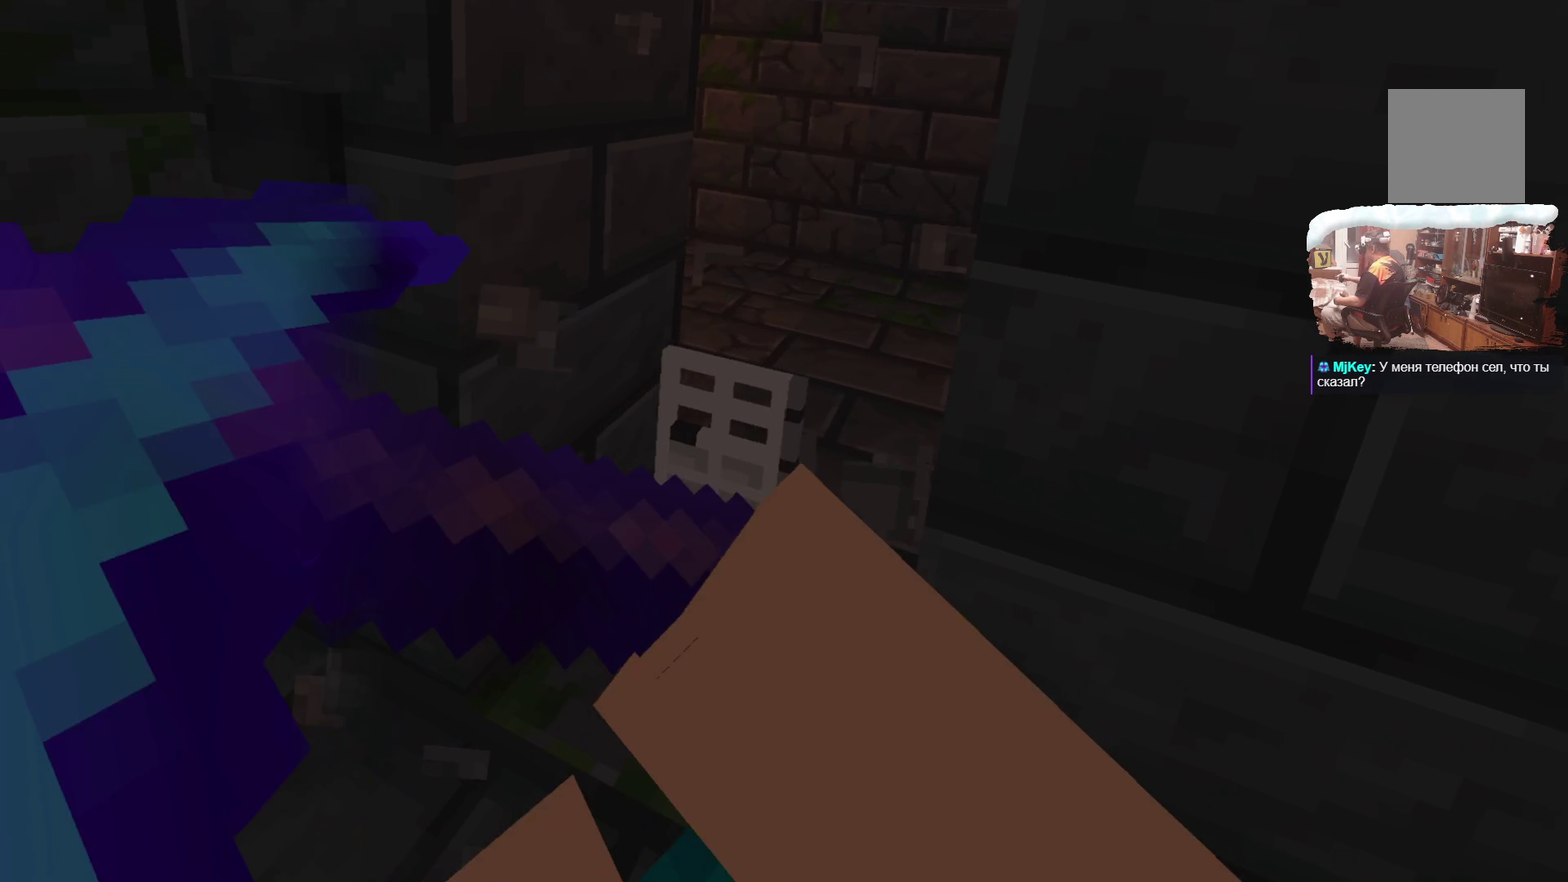
{"dt_ms": 500, "buttons": [], "left_stick": "center", "right_stick": "center", "events": []}
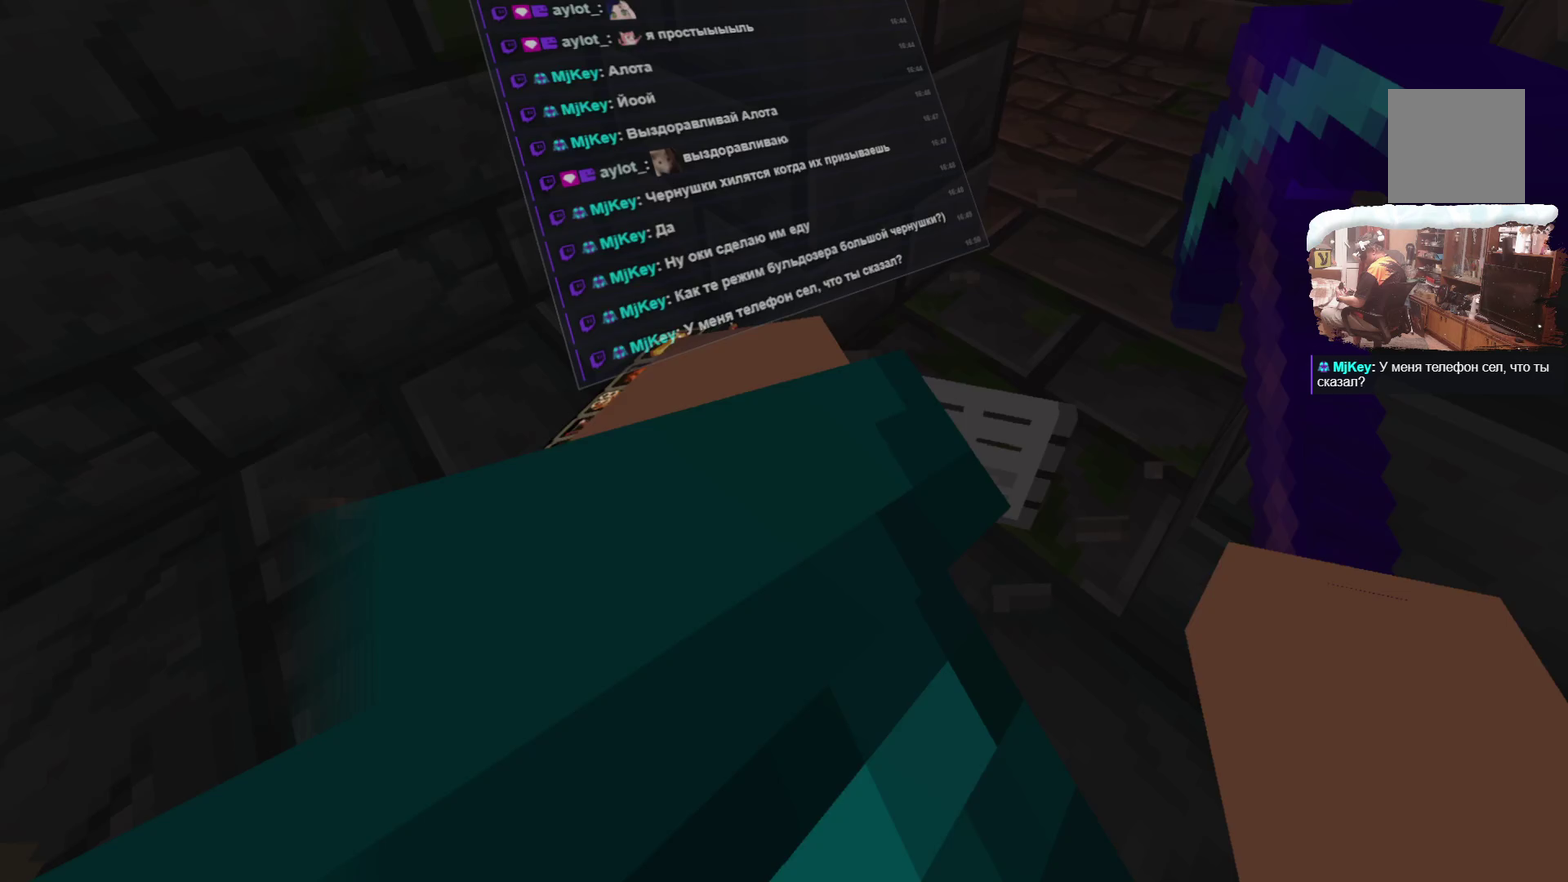
{"dt_ms": 500, "buttons": [], "left_stick": "center", "right_stick": "center", "events": []}
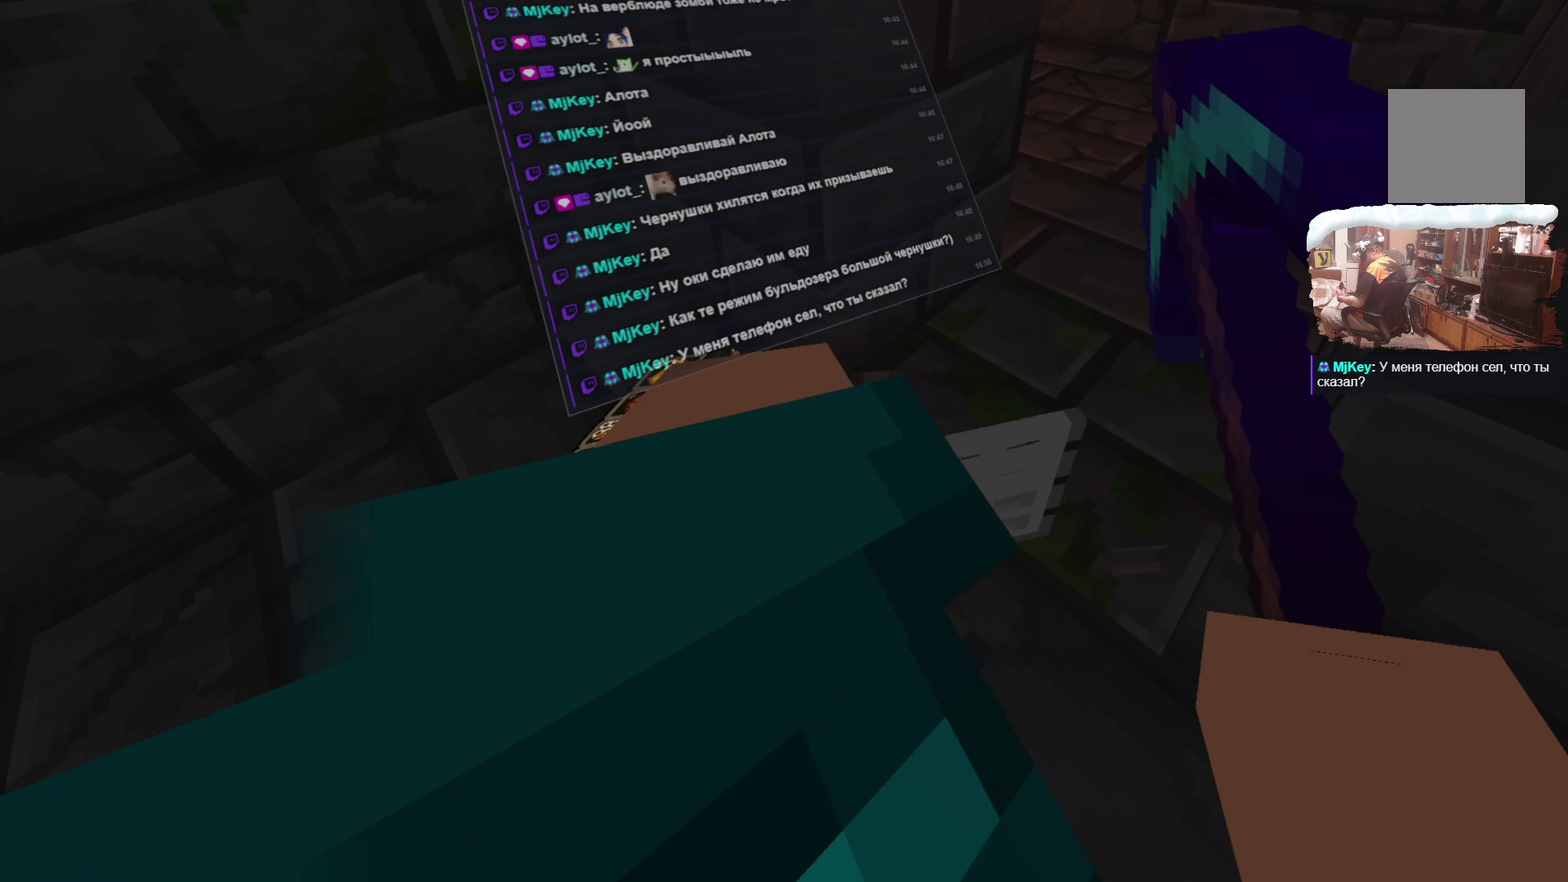
{"dt_ms": 500, "buttons": [], "left_stick": "center", "right_stick": "center", "events": []}
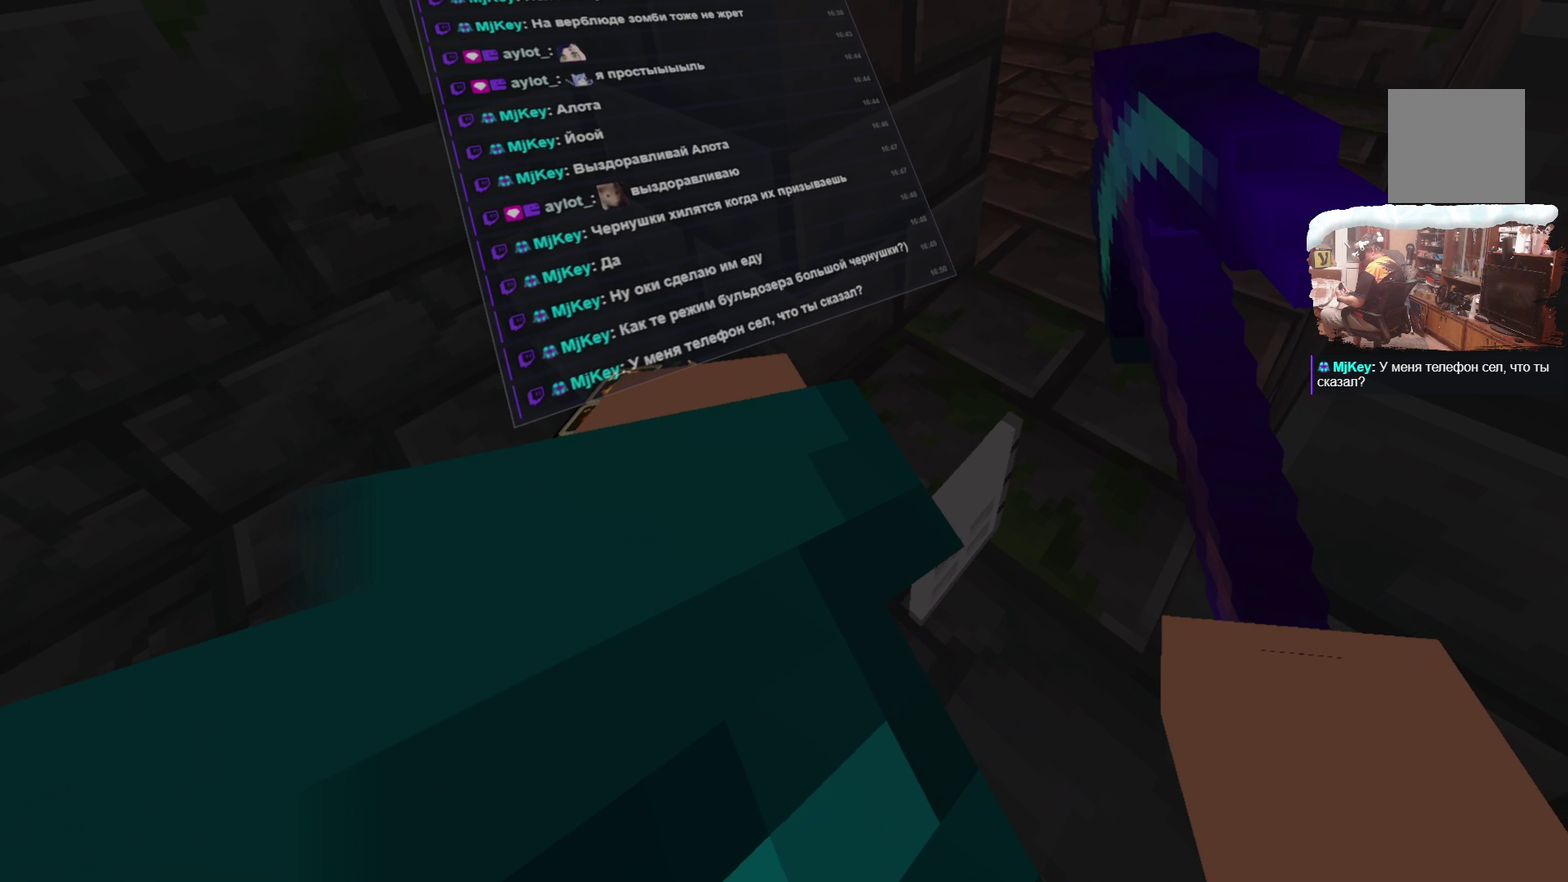
{"dt_ms": 500, "buttons": [], "left_stick": "center", "right_stick": "center", "events": []}
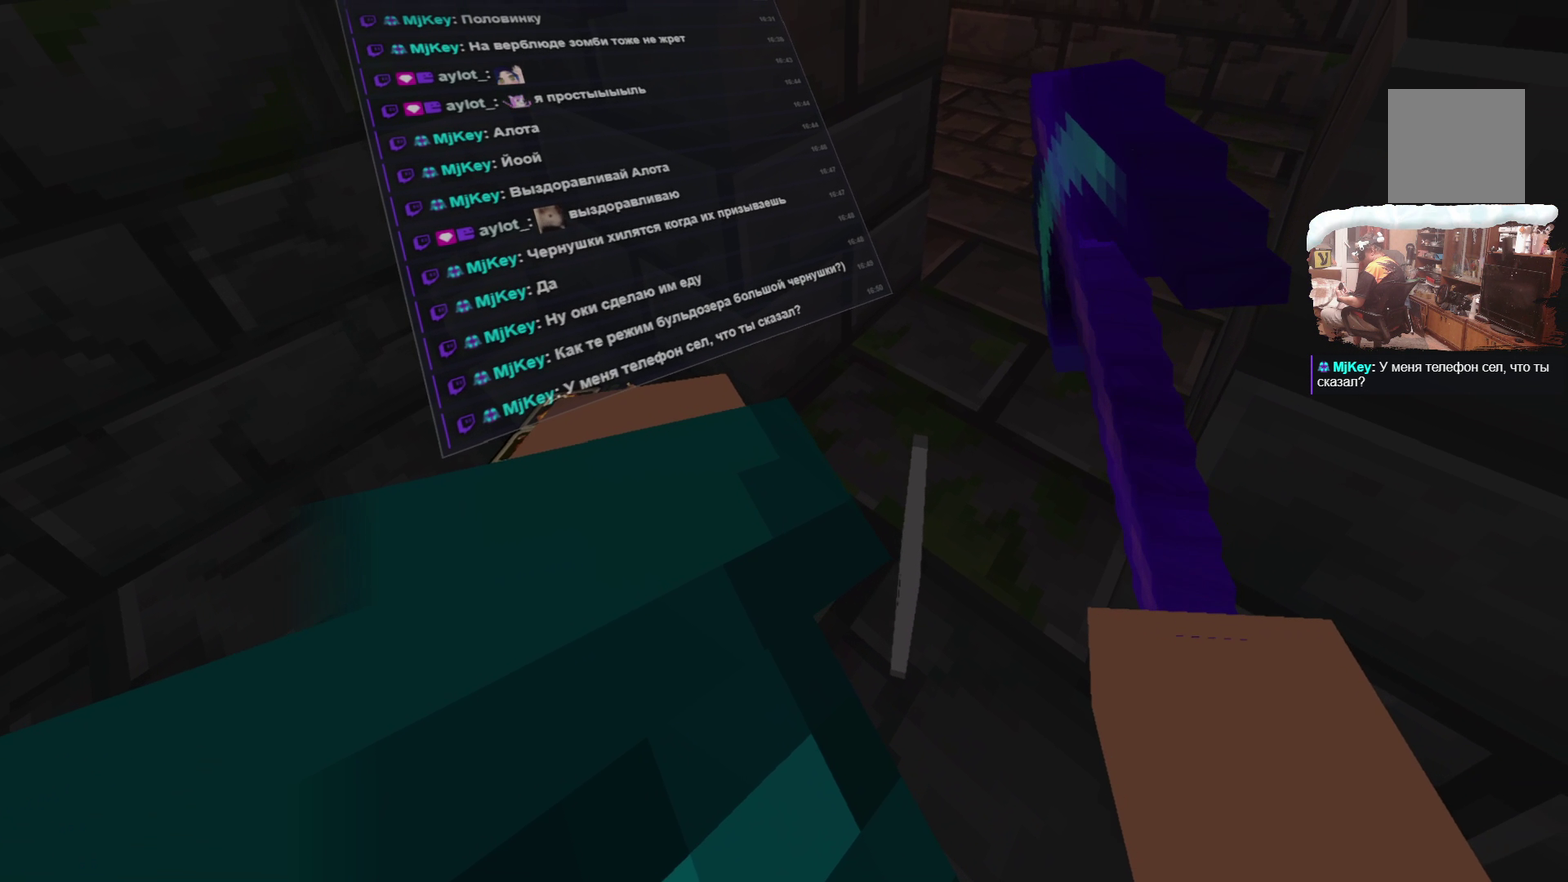
{"dt_ms": 500, "buttons": [], "left_stick": "center", "right_stick": "center", "events": []}
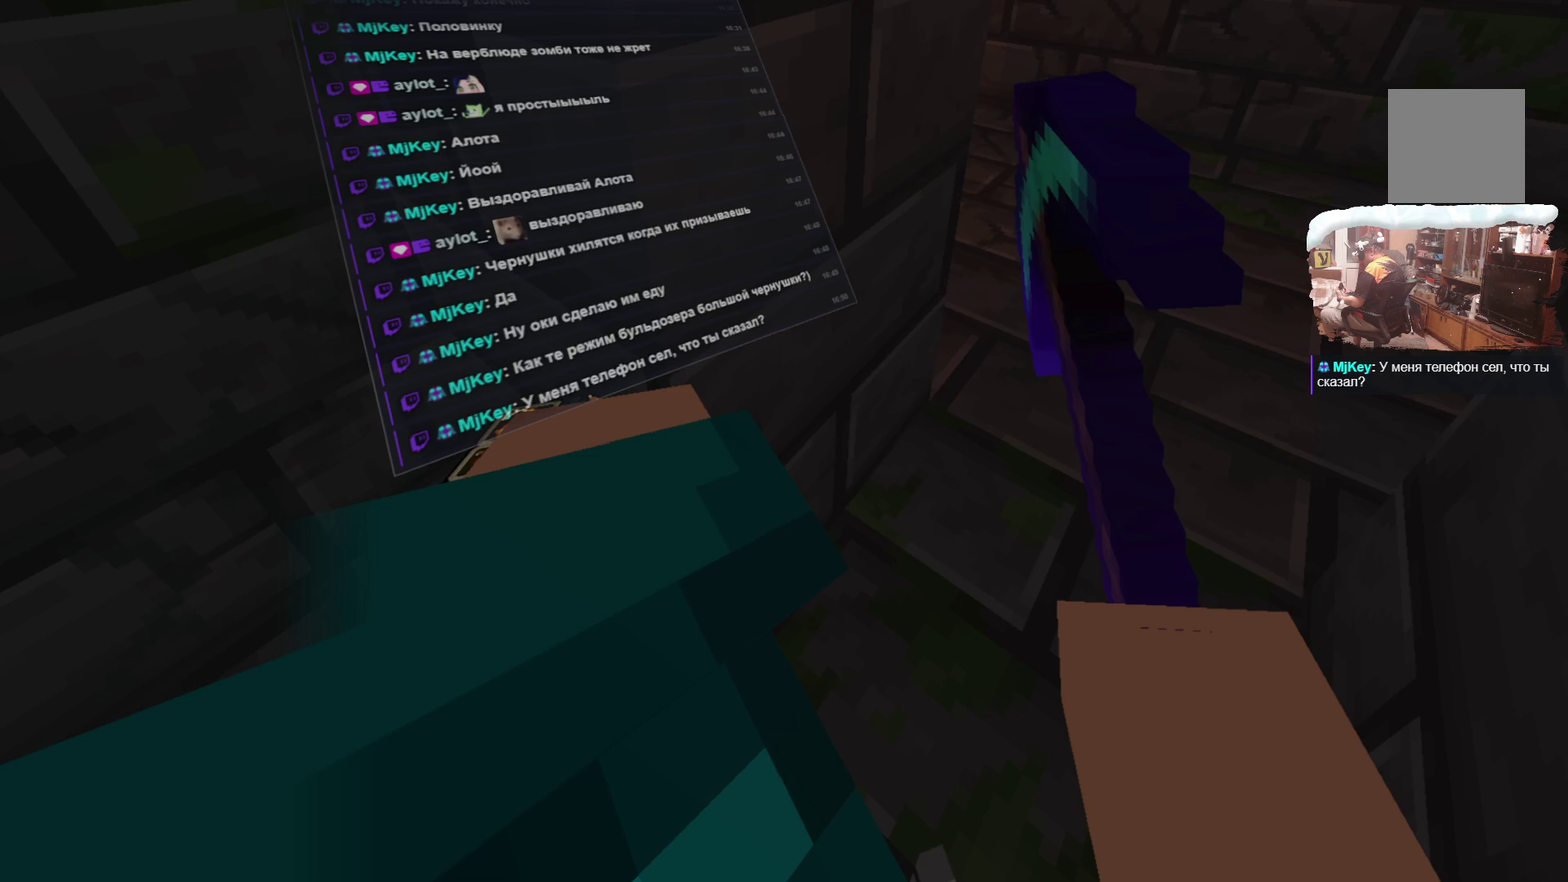
{"dt_ms": 500, "buttons": [], "left_stick": "center", "right_stick": "center", "events": []}
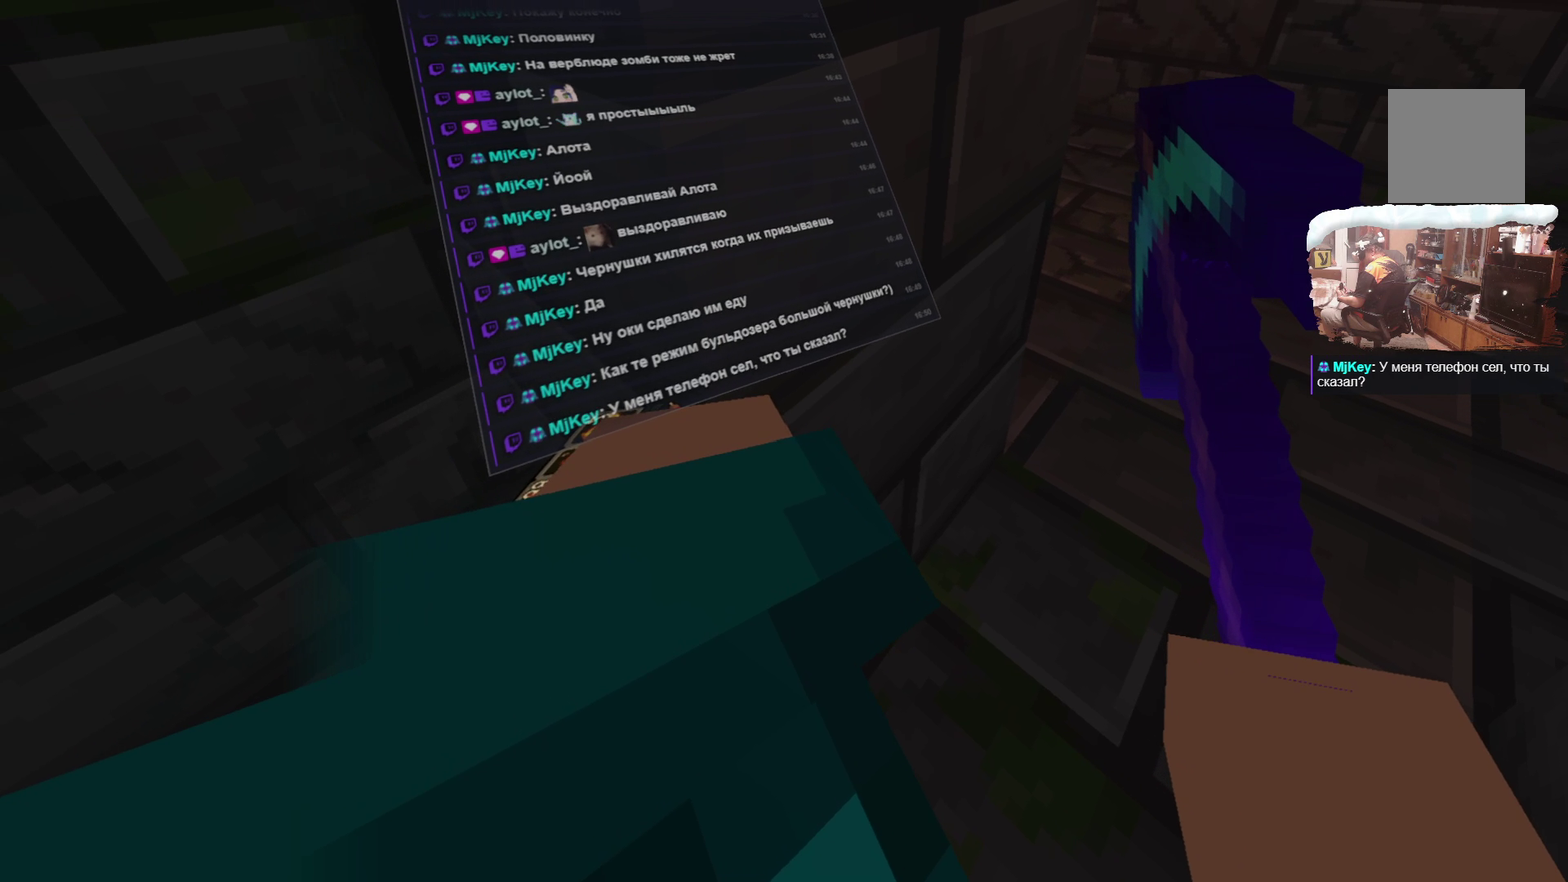
{"dt_ms": 500, "buttons": [], "left_stick": "up-right", "right_stick": "center", "events": [[450, "left_stick", "up-right"]]}
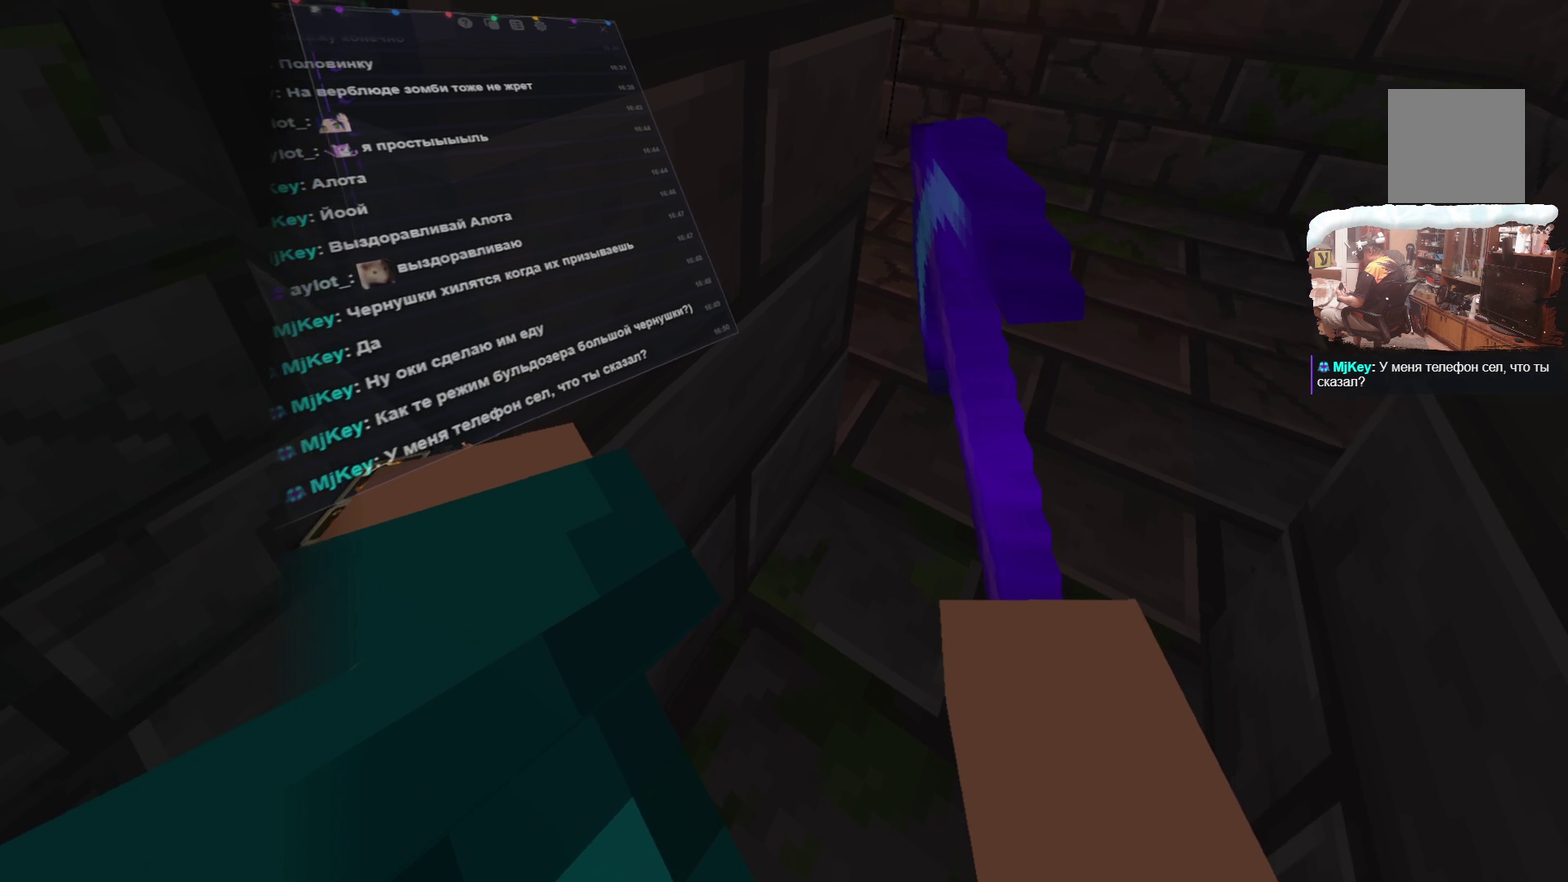
{"dt_ms": 500, "buttons": [], "left_stick": "center", "right_stick": "center", "events": [[67, "left_stick", "center"], [250, "left_stick", "up"], [401, "left_stick", "center"]]}
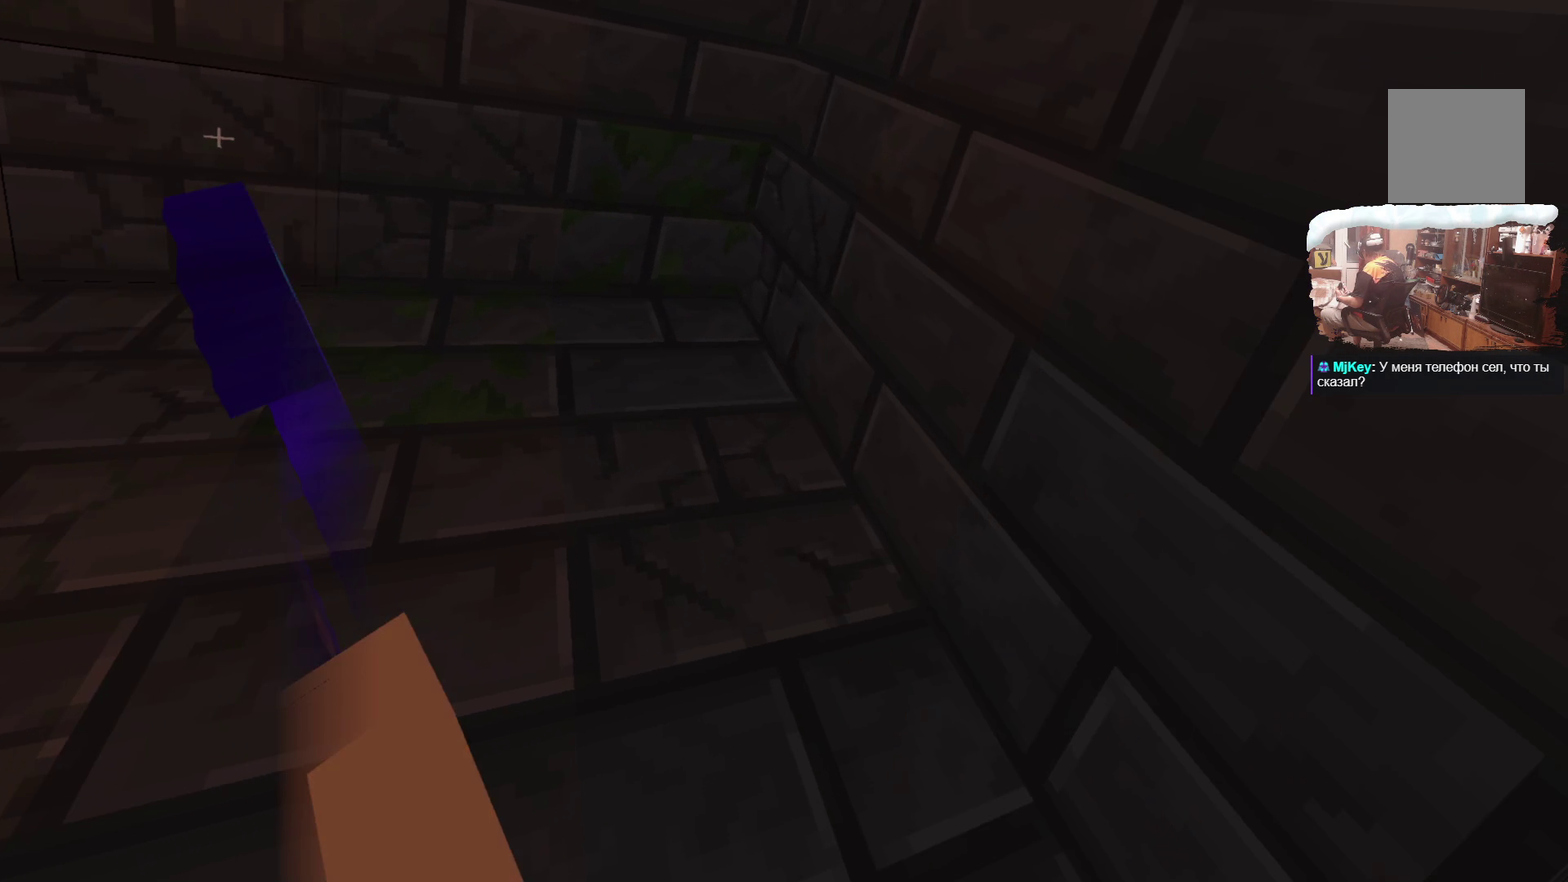
{"dt_ms": 500, "buttons": [], "left_stick": "center", "right_stick": "center", "events": [[117, "left_stick", "up"], [267, "left_stick", "center"]]}
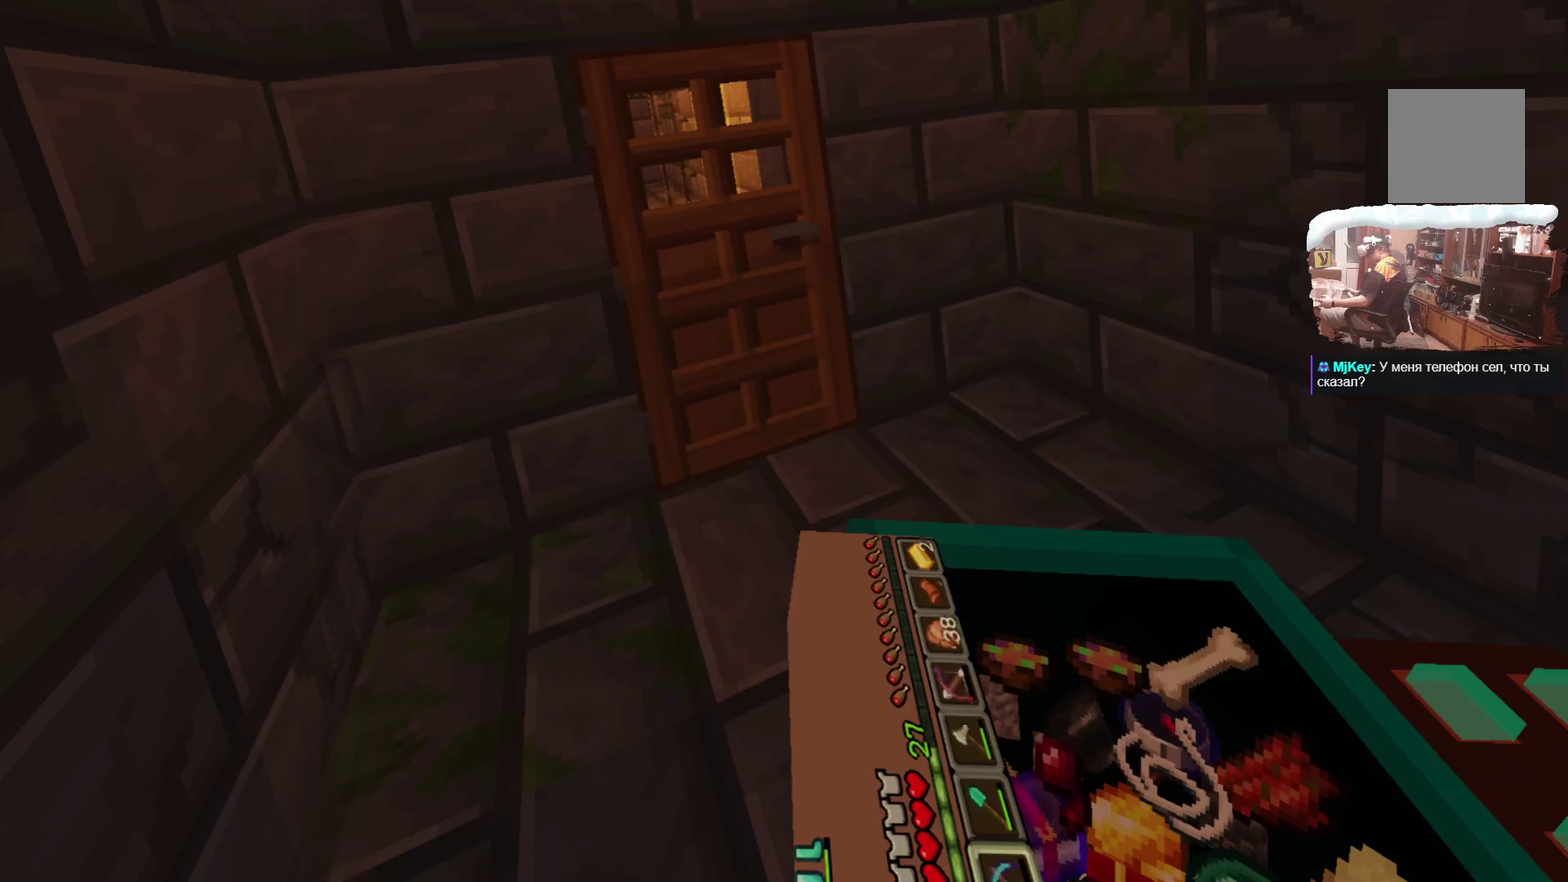
{"dt_ms": 500, "buttons": [], "left_stick": "center", "right_stick": "center", "events": [[133, "left_stick", "up-right"], [333, "left_stick", "up"], [450, "left_stick", "center"]]}
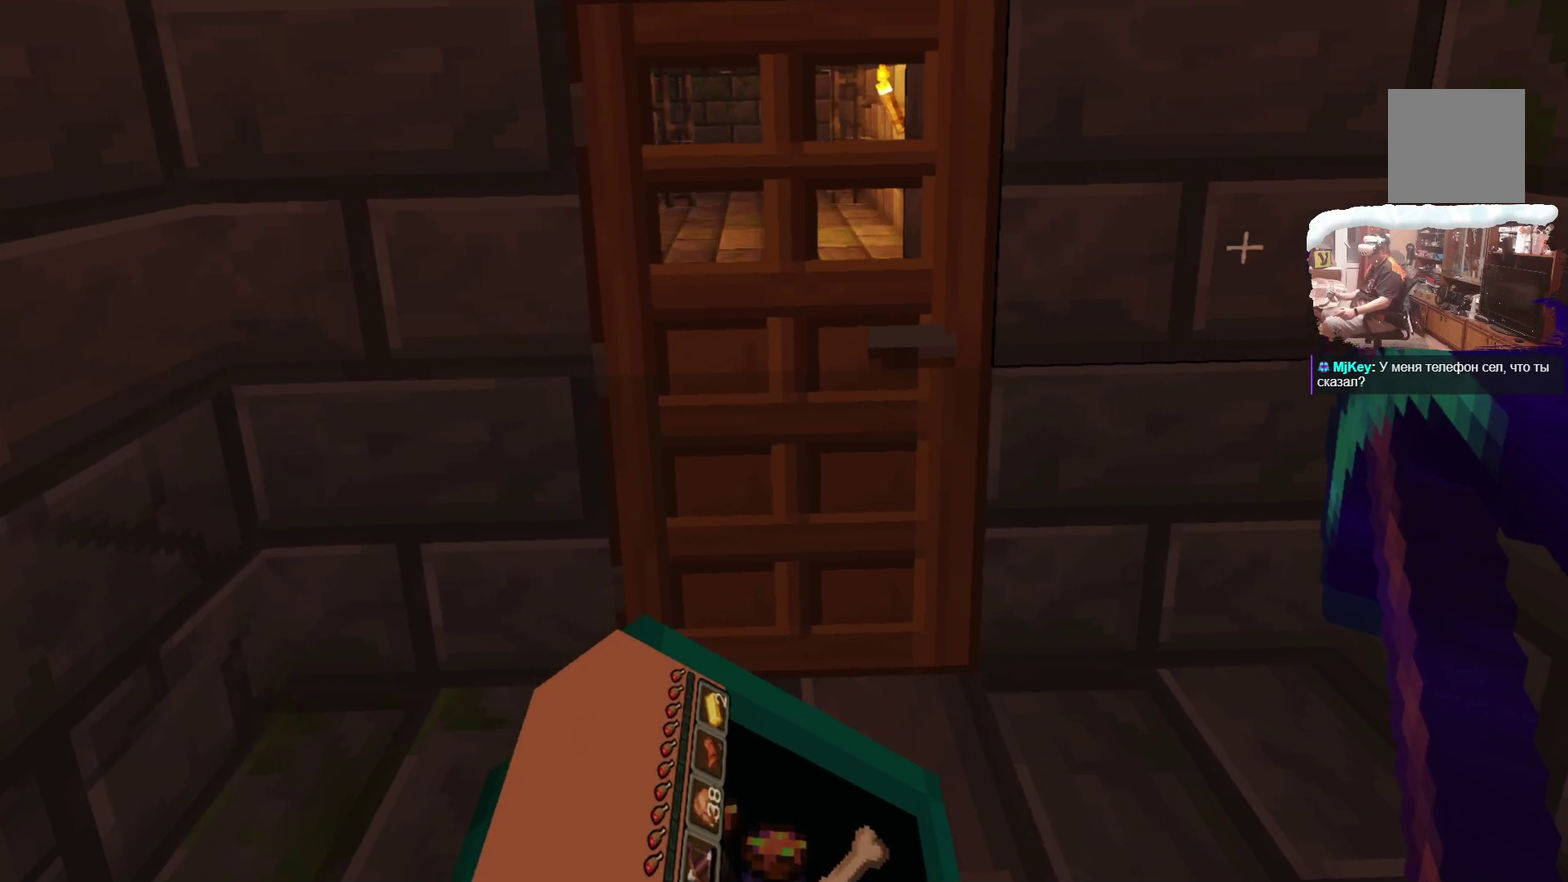
{"dt_ms": 500, "buttons": [], "left_stick": "center", "right_stick": "center", "events": []}
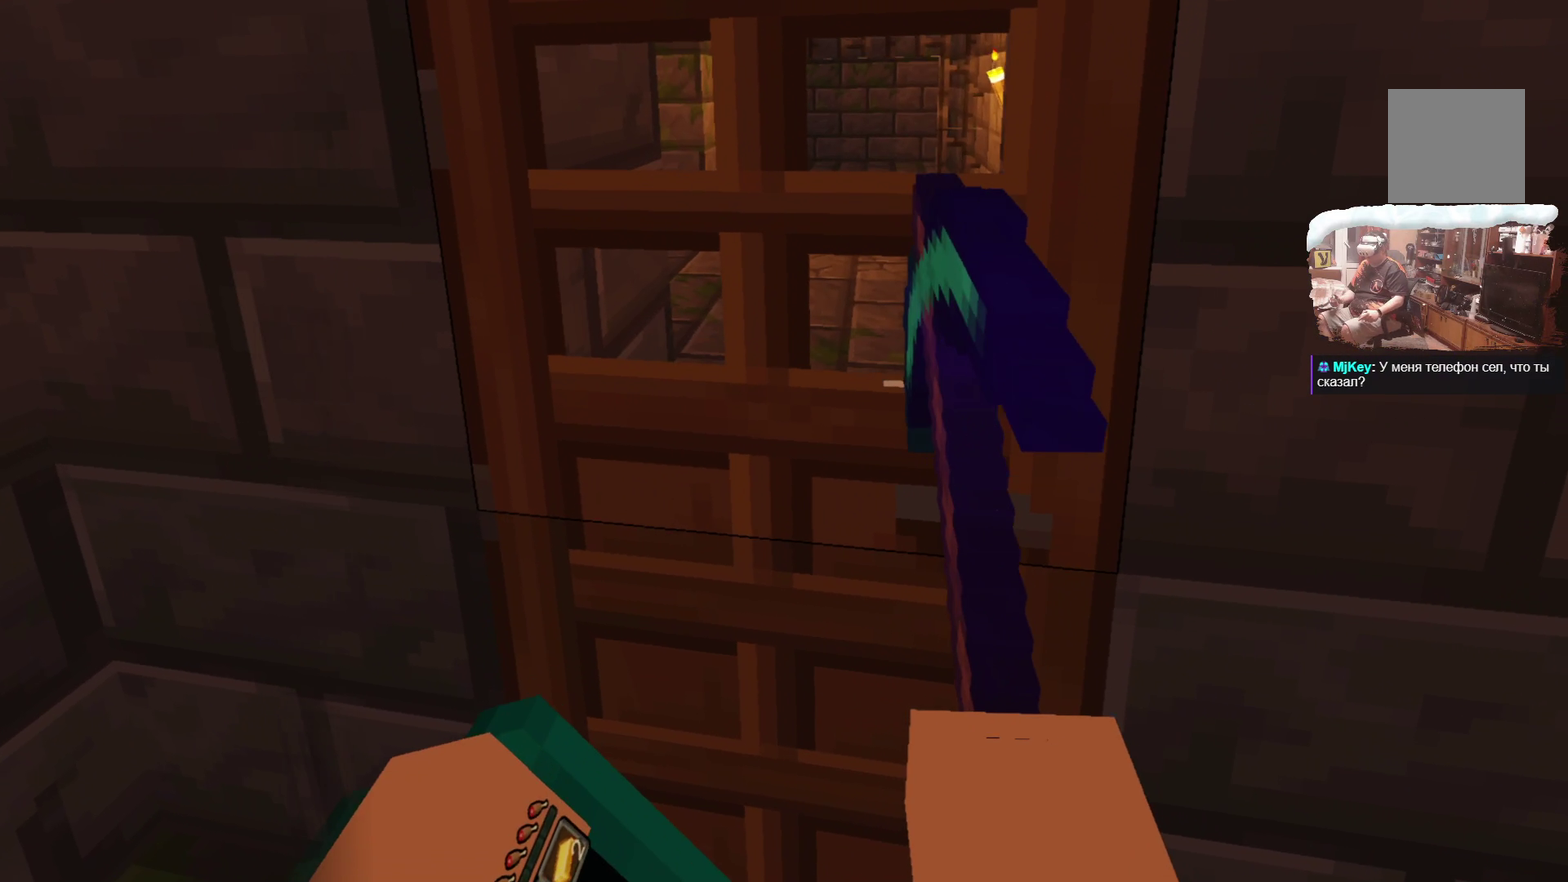
{"dt_ms": 500, "buttons": [], "left_stick": "center", "right_stick": "center", "events": []}
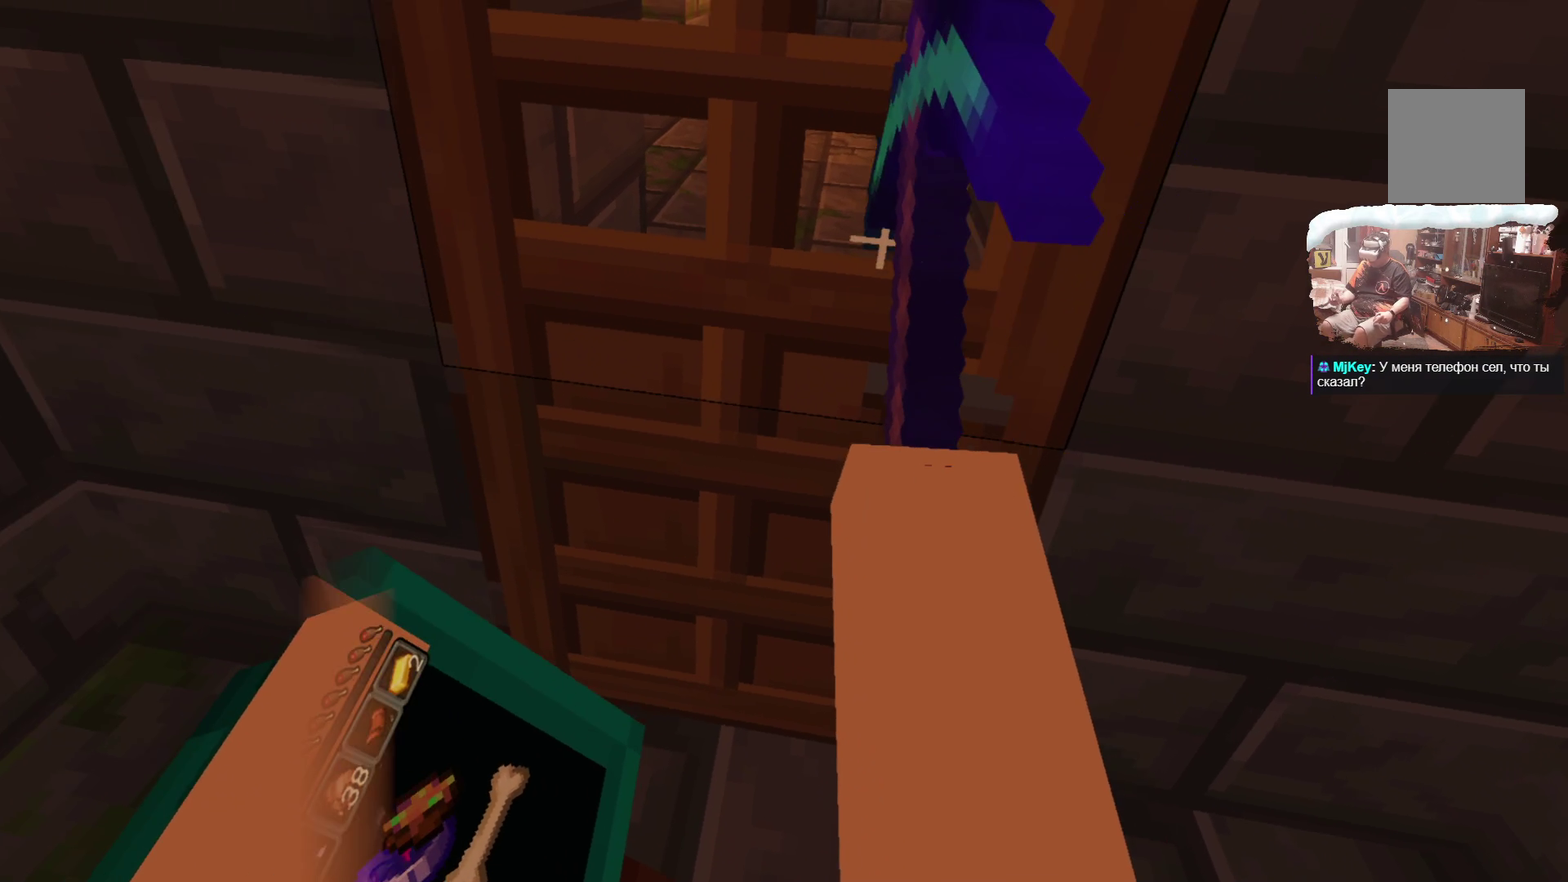
{"dt_ms": 500, "buttons": [], "left_stick": "up-left", "right_stick": "center"}
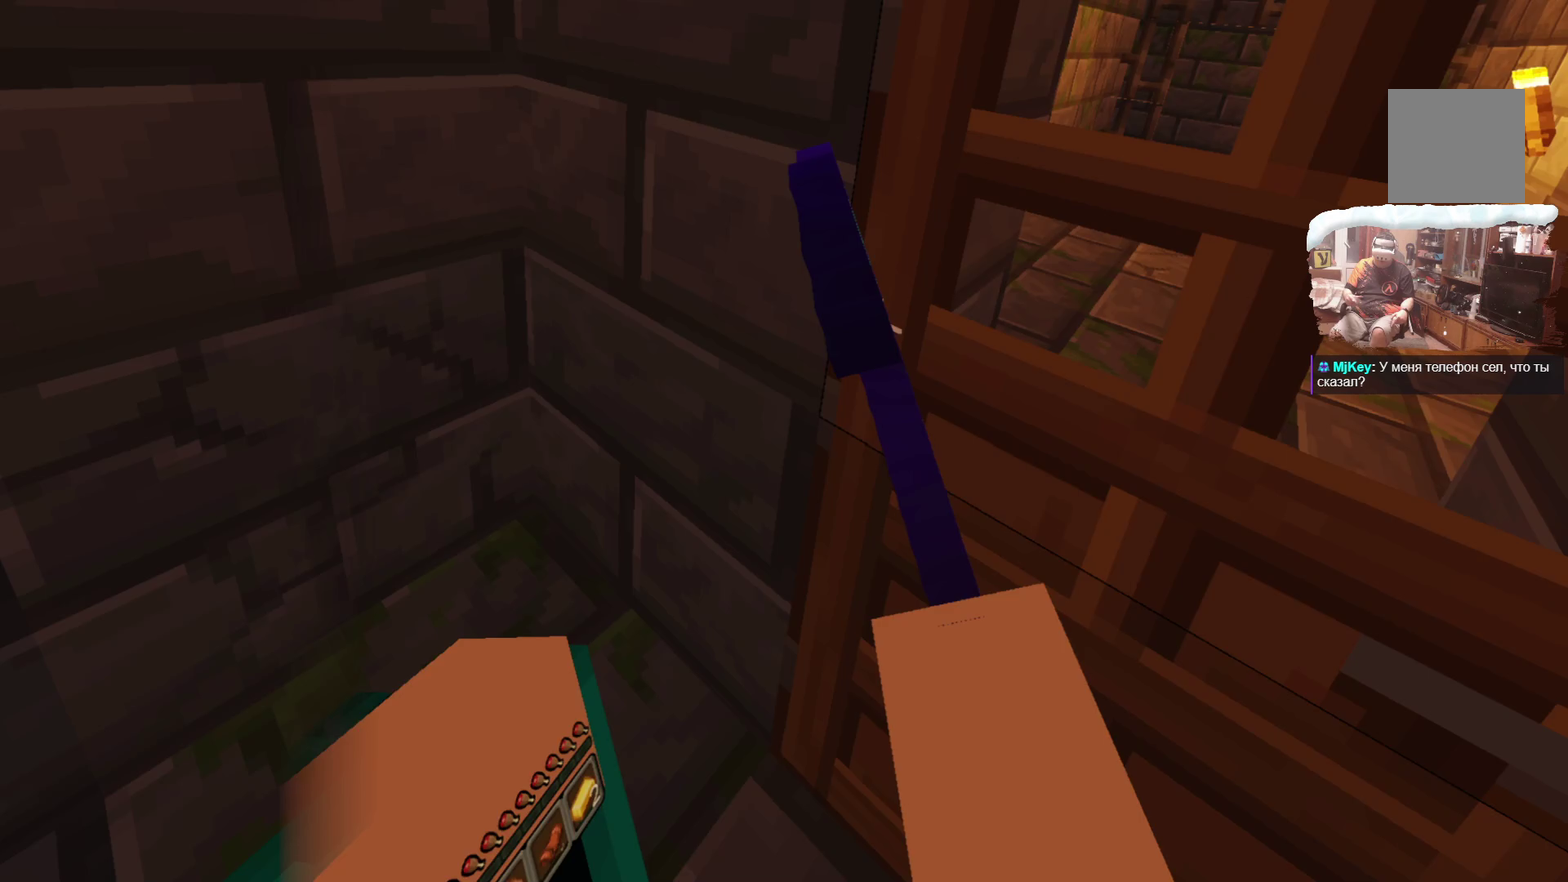
{"dt_ms": 300, "buttons": [], "left_stick": "center", "right_stick": "center"}